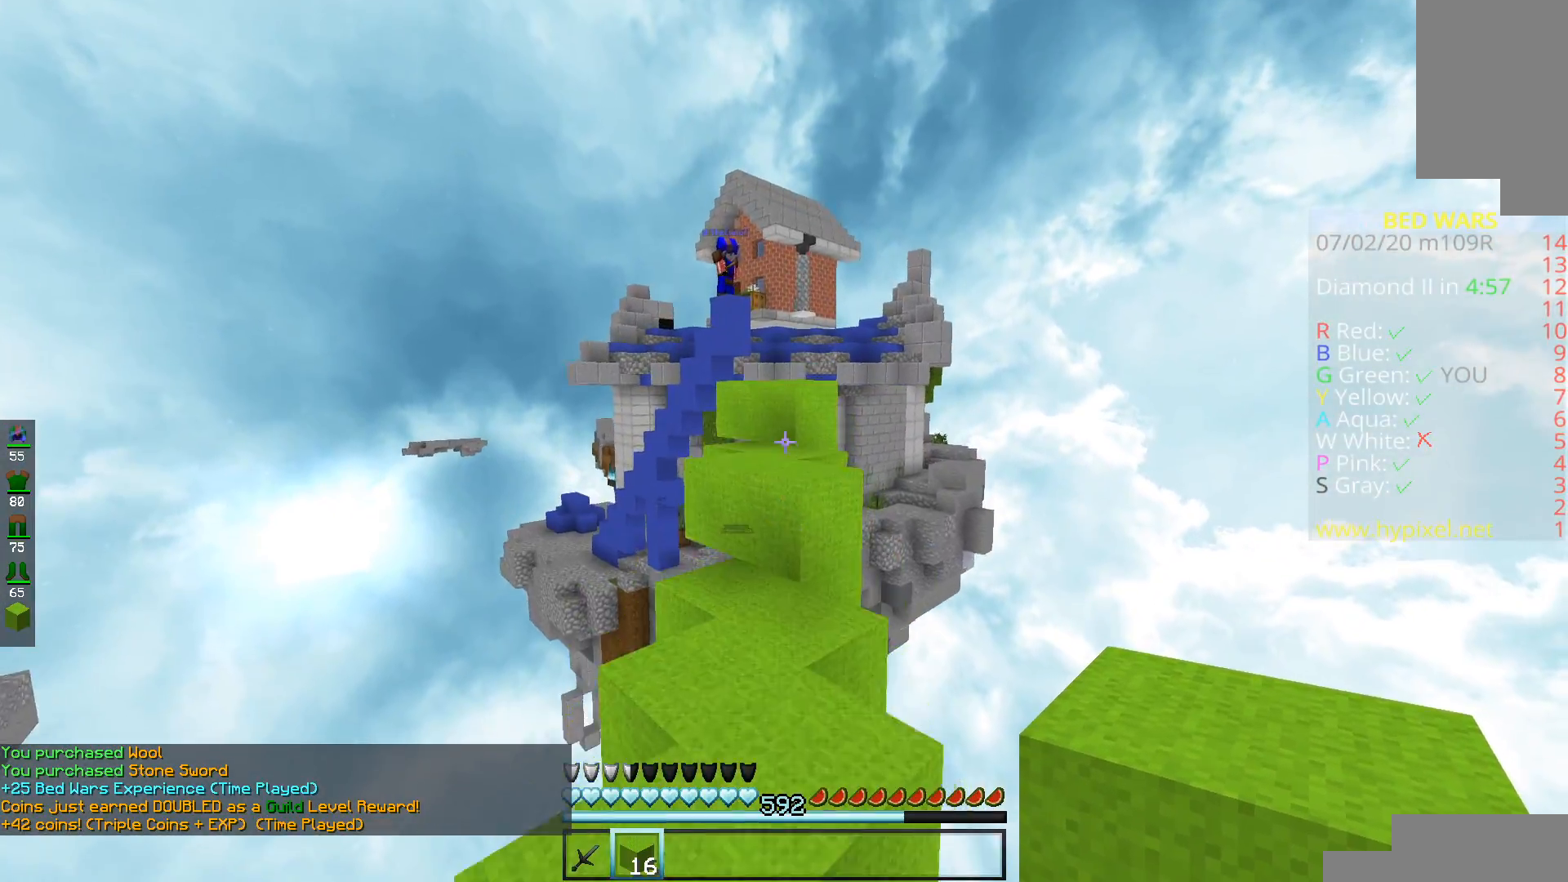
Gameplay with keyboard and mouse; each line is a JSON object with the keys and mouse buttons held at the frame after it. "events" lists presses ("down") and releases ("up") of "a", "d", "s", "space", "w", "mouse_left" and "mouse_right" between this image and that frame as [ms after this image, input, new state], when the widget could be followed in between. "mouse_left", "mouse_right" = the "left", "right" buttons of the "mouse" list. No other keys are recorded. Fast repeated clicks can show as one long hold. Mouse movement is not recorded.
{"keys": ["space", "w"], "mouse": [], "events": [[100, "w", "up"], [284, "mouse_right", "down"], [284, "w", "down"], [317, "space", "down"], [417, "mouse_right", "up"]]}
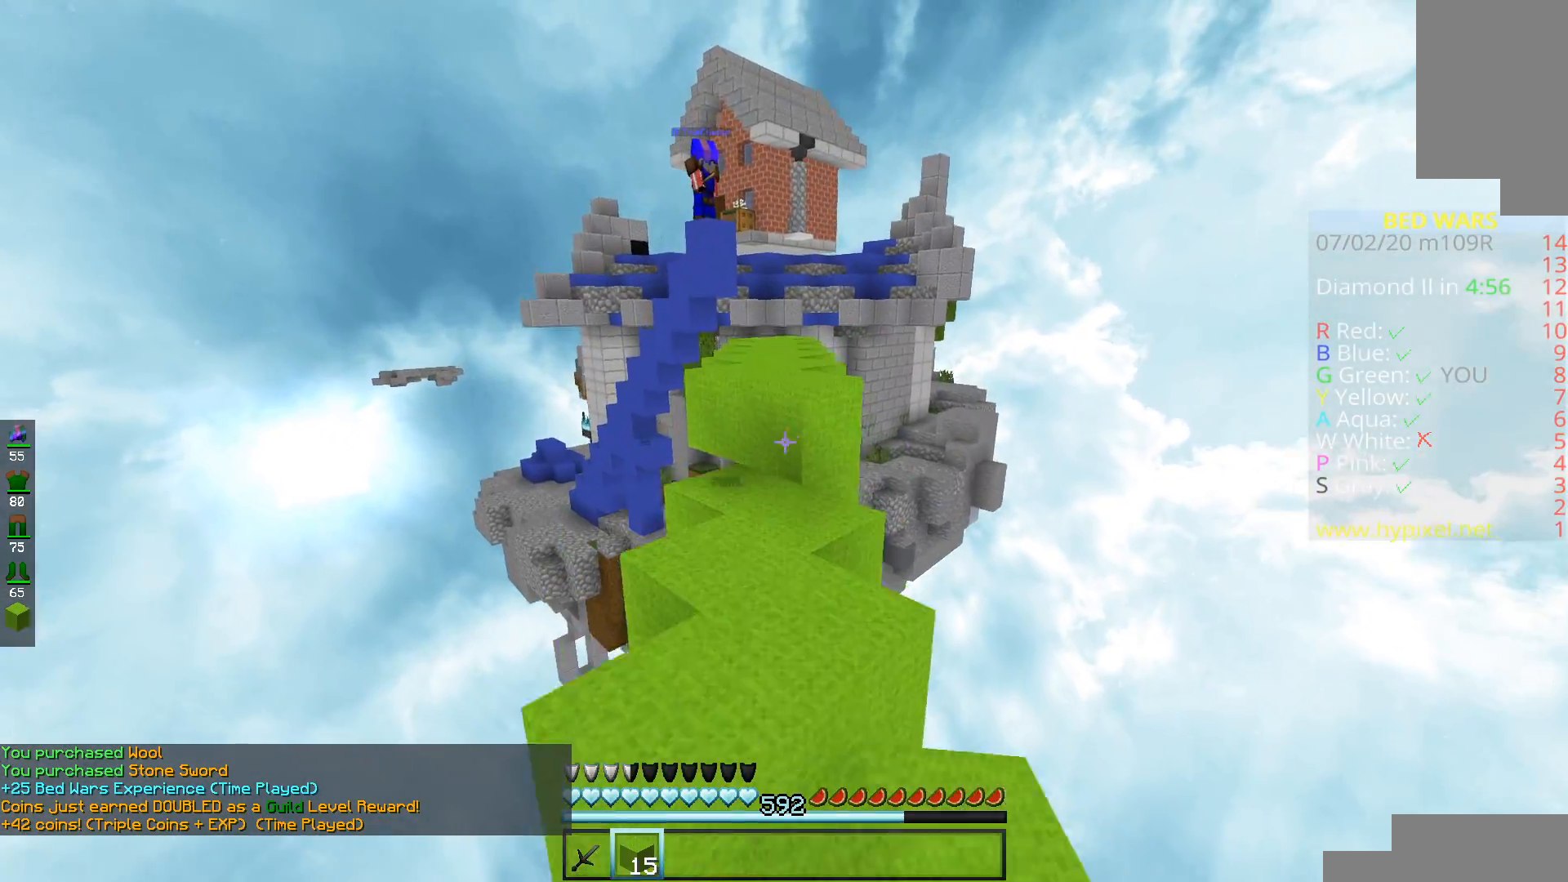
{"keys": ["space", "w"], "mouse": [], "events": [[67, "space", "up"], [200, "w", "up"], [233, "mouse_right", "down"], [267, "w", "down"], [367, "space", "down"], [400, "mouse_right", "up"]]}
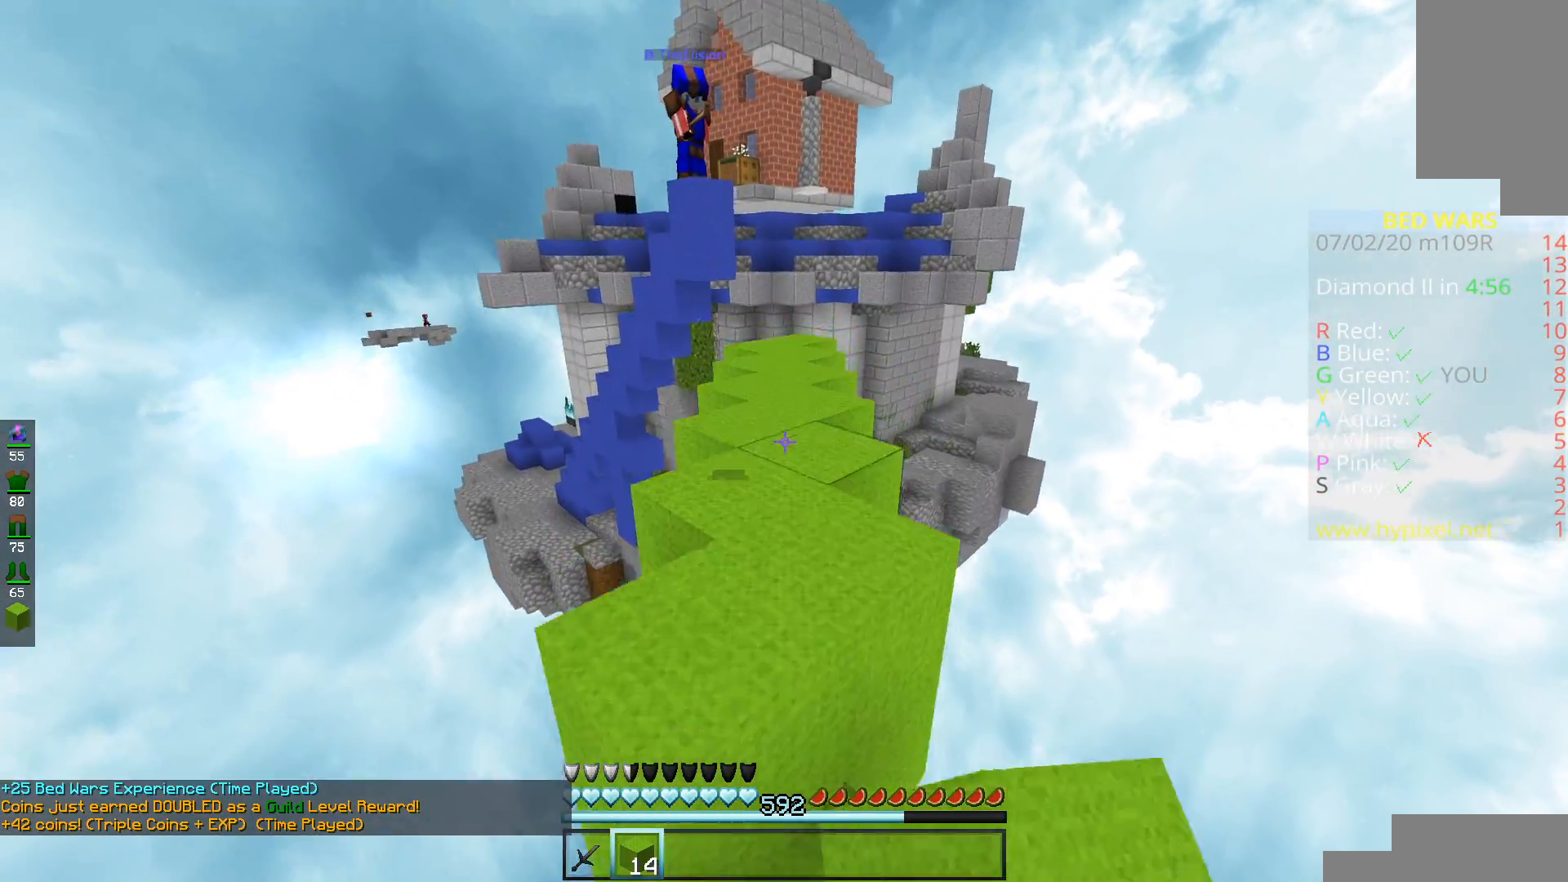
{"keys": ["s"], "mouse": [], "events": [[67, "space", "up"], [167, "w", "up"], [284, "mouse_right", "down"], [284, "s", "down"], [417, "mouse_right", "up"]]}
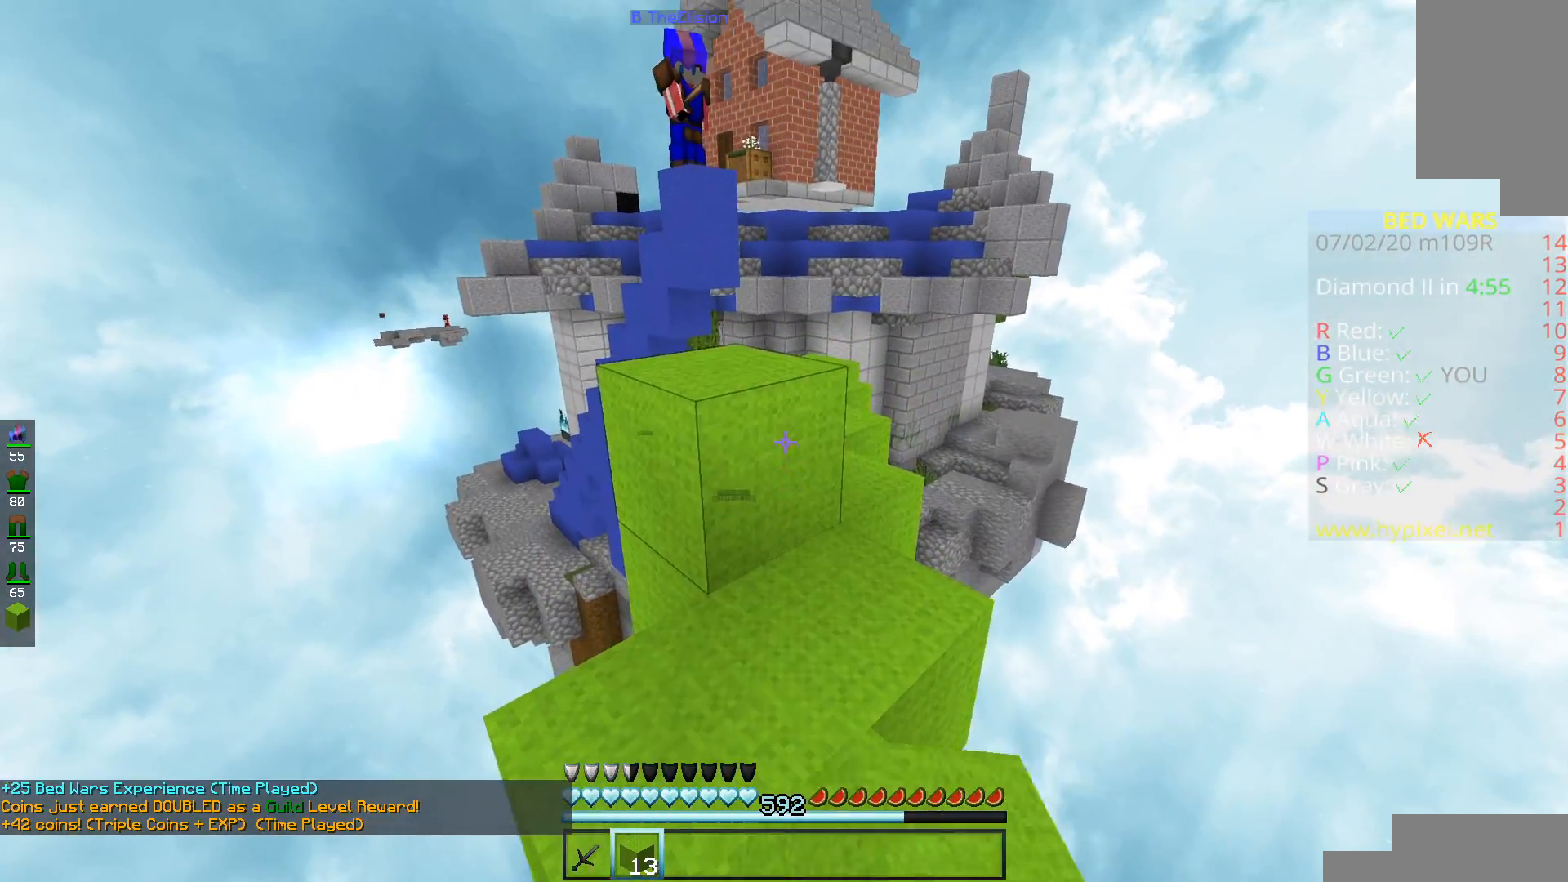
{"keys": ["space", "w"], "mouse": [], "events": [[67, "s", "up"], [233, "mouse_right", "down"], [284, "w", "down"], [334, "space", "down"], [367, "mouse_right", "up"]]}
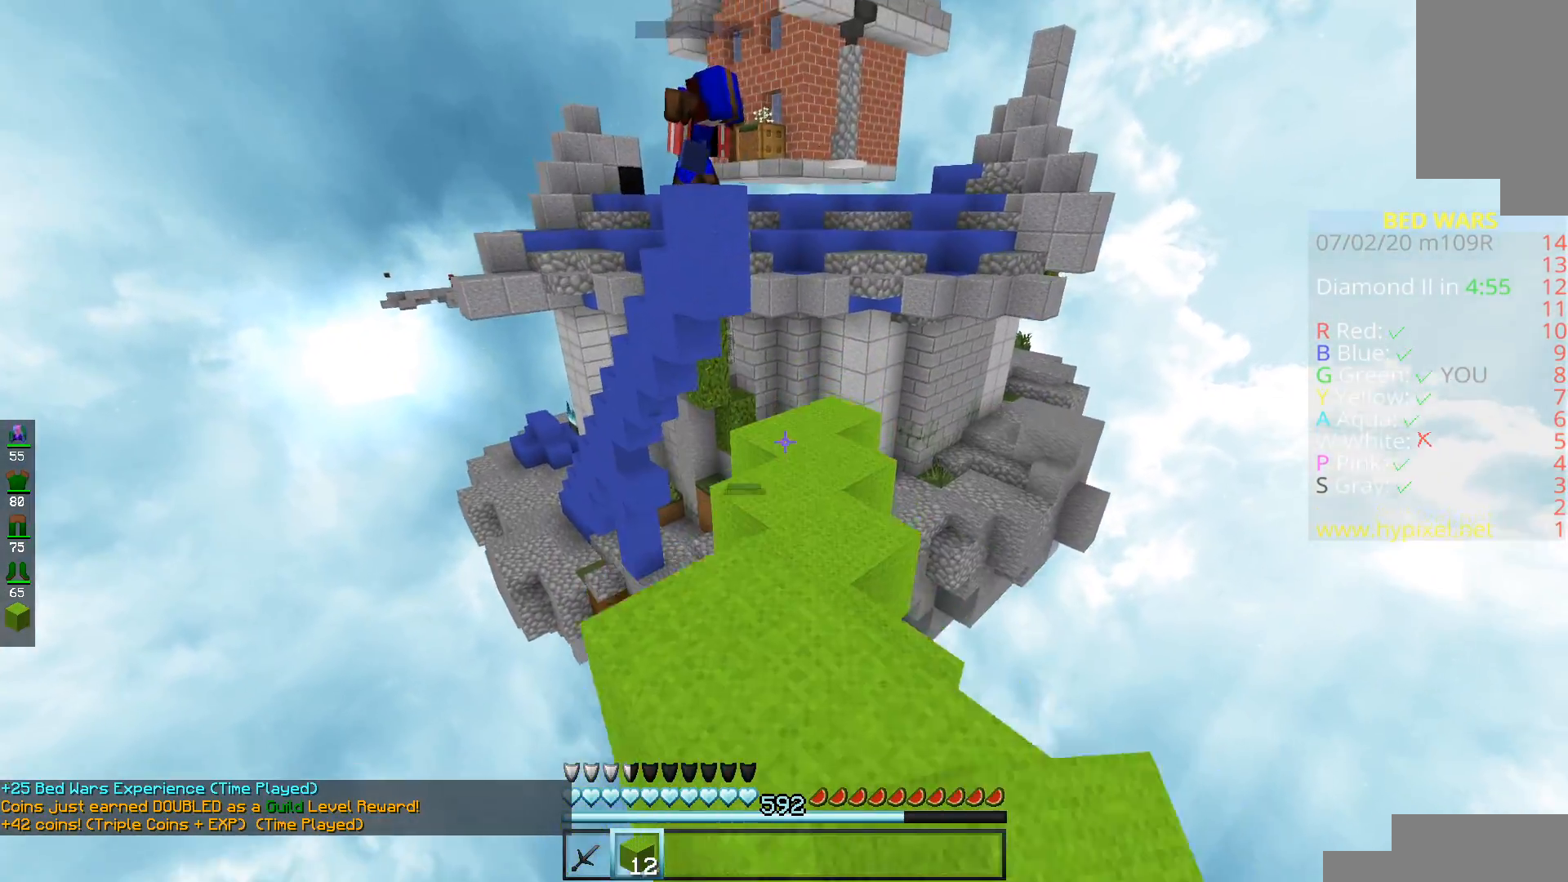
{"keys": [], "mouse": ["right"], "events": [[17, "space", "up"], [50, "w", "up"], [267, "mouse_right", "down"], [417, "mouse_right", "up"], [484, "mouse_right", "down"]]}
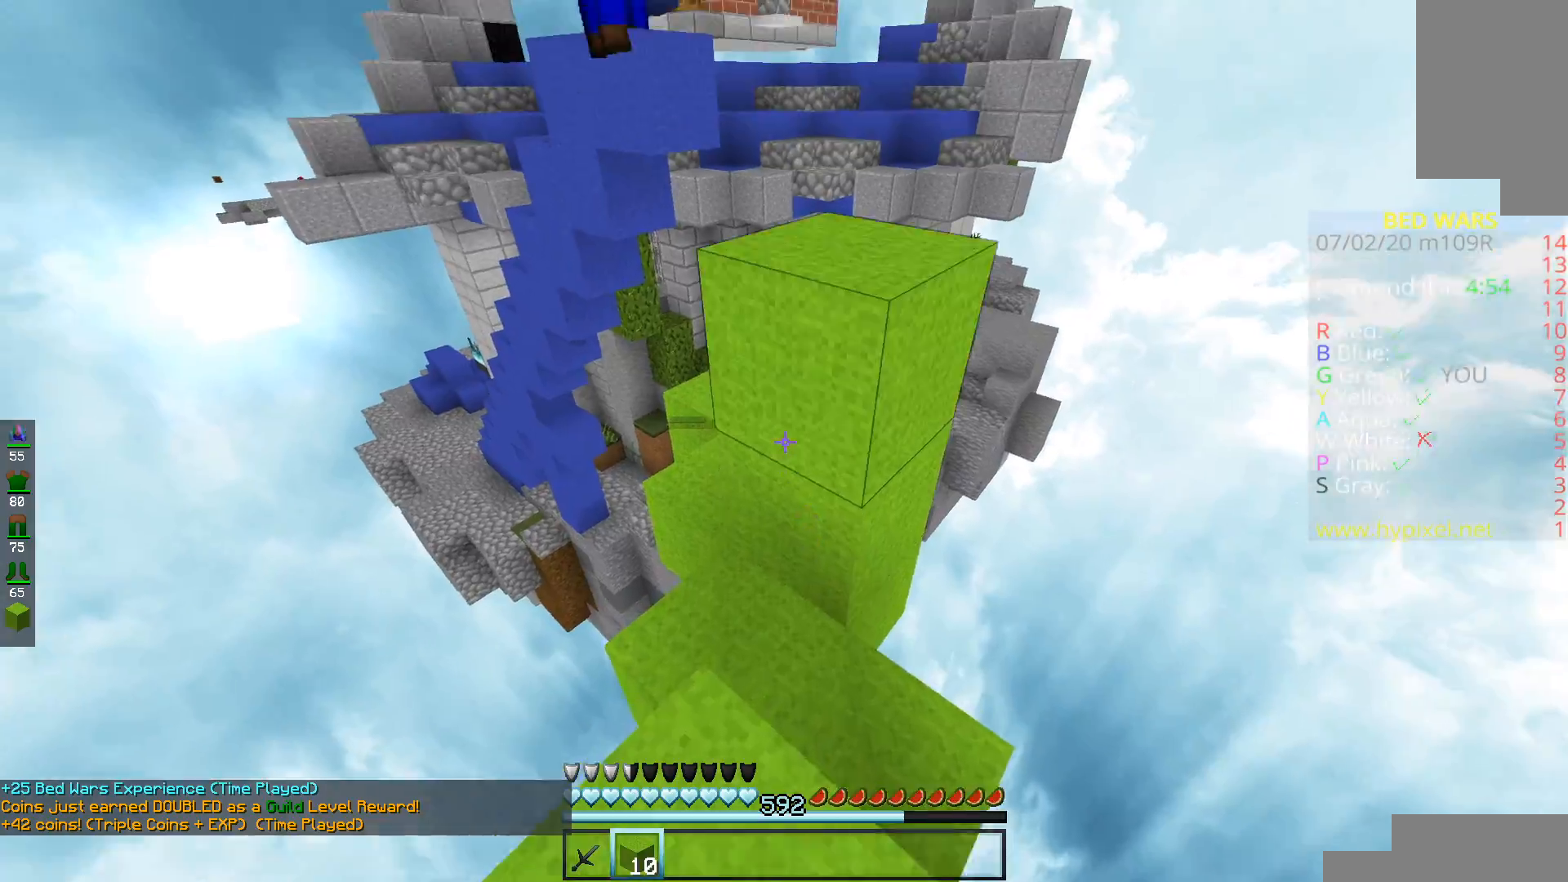
{"keys": ["w"], "mouse": [], "events": [[117, "mouse_right", "up"], [133, "s", "down"], [367, "s", "up"], [484, "w", "down"]]}
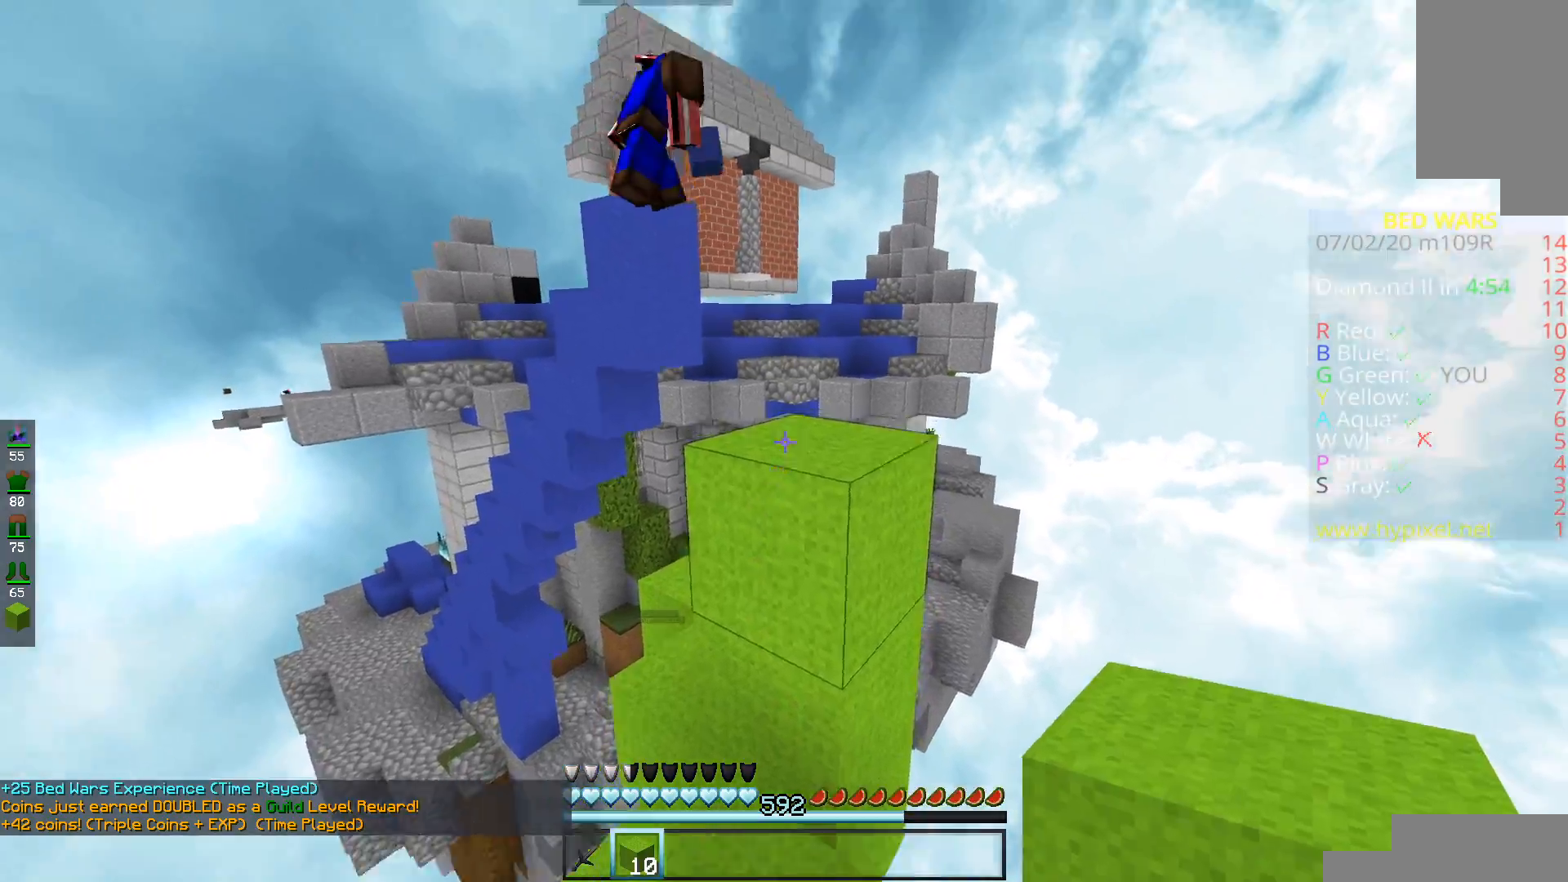
{"keys": [], "mouse": ["left"], "events": [[201, "space", "down"], [351, "mouse_left", "down"], [451, "space", "up"], [451, "w", "up"]]}
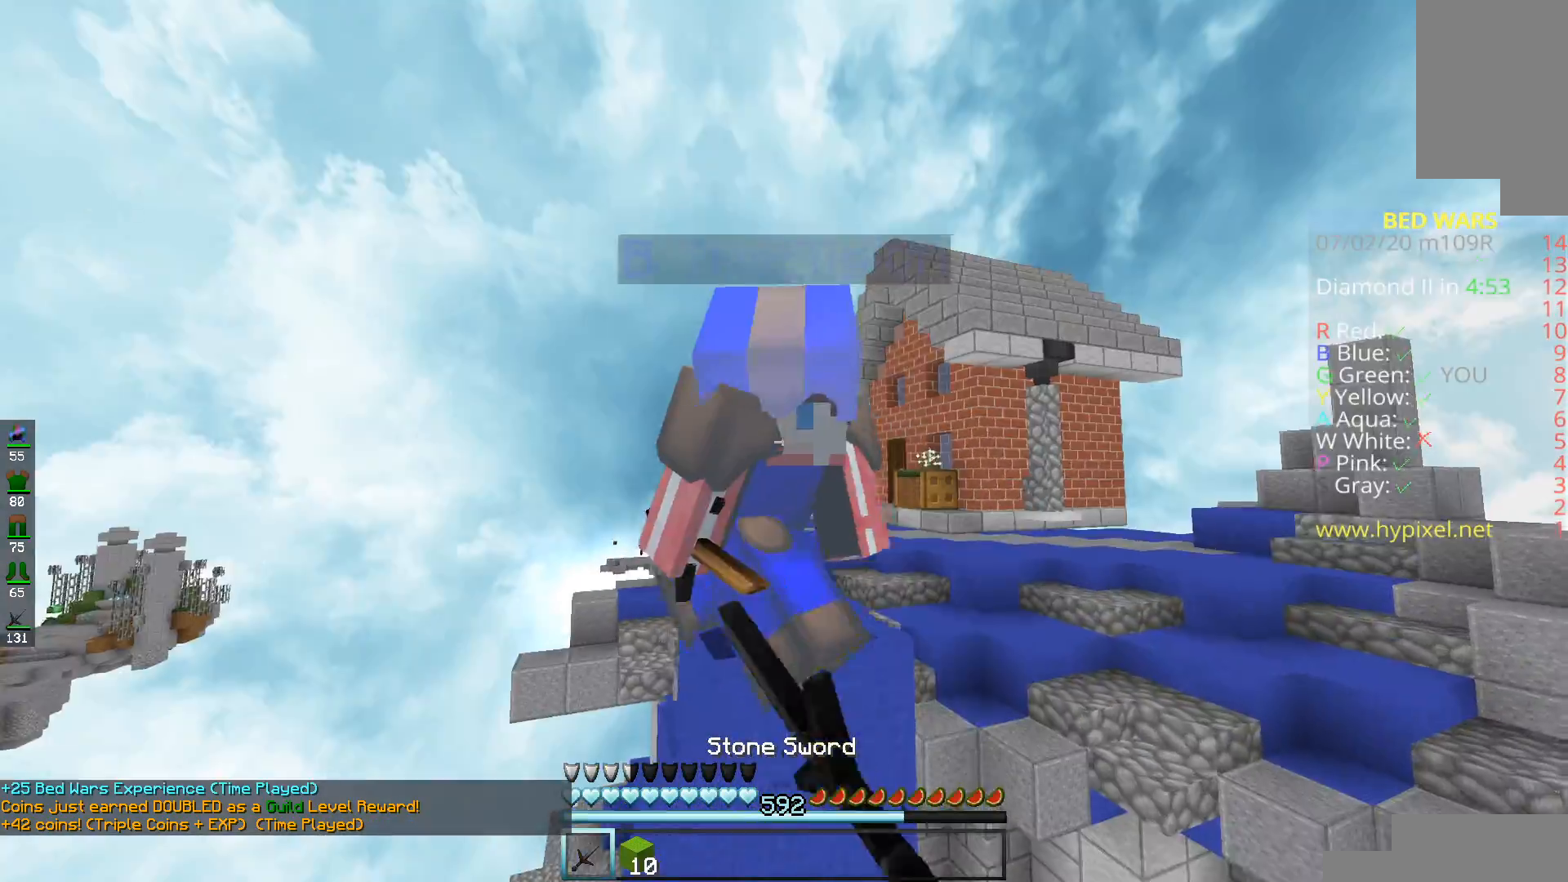
{"keys": ["a"], "mouse": [], "events": [[167, "mouse_left", "up"], [167, "s", "down"], [217, "a", "down"], [217, "mouse_left", "down"], [300, "mouse_left", "up"], [367, "mouse_left", "down"], [400, "s", "up"], [467, "mouse_left", "up"]]}
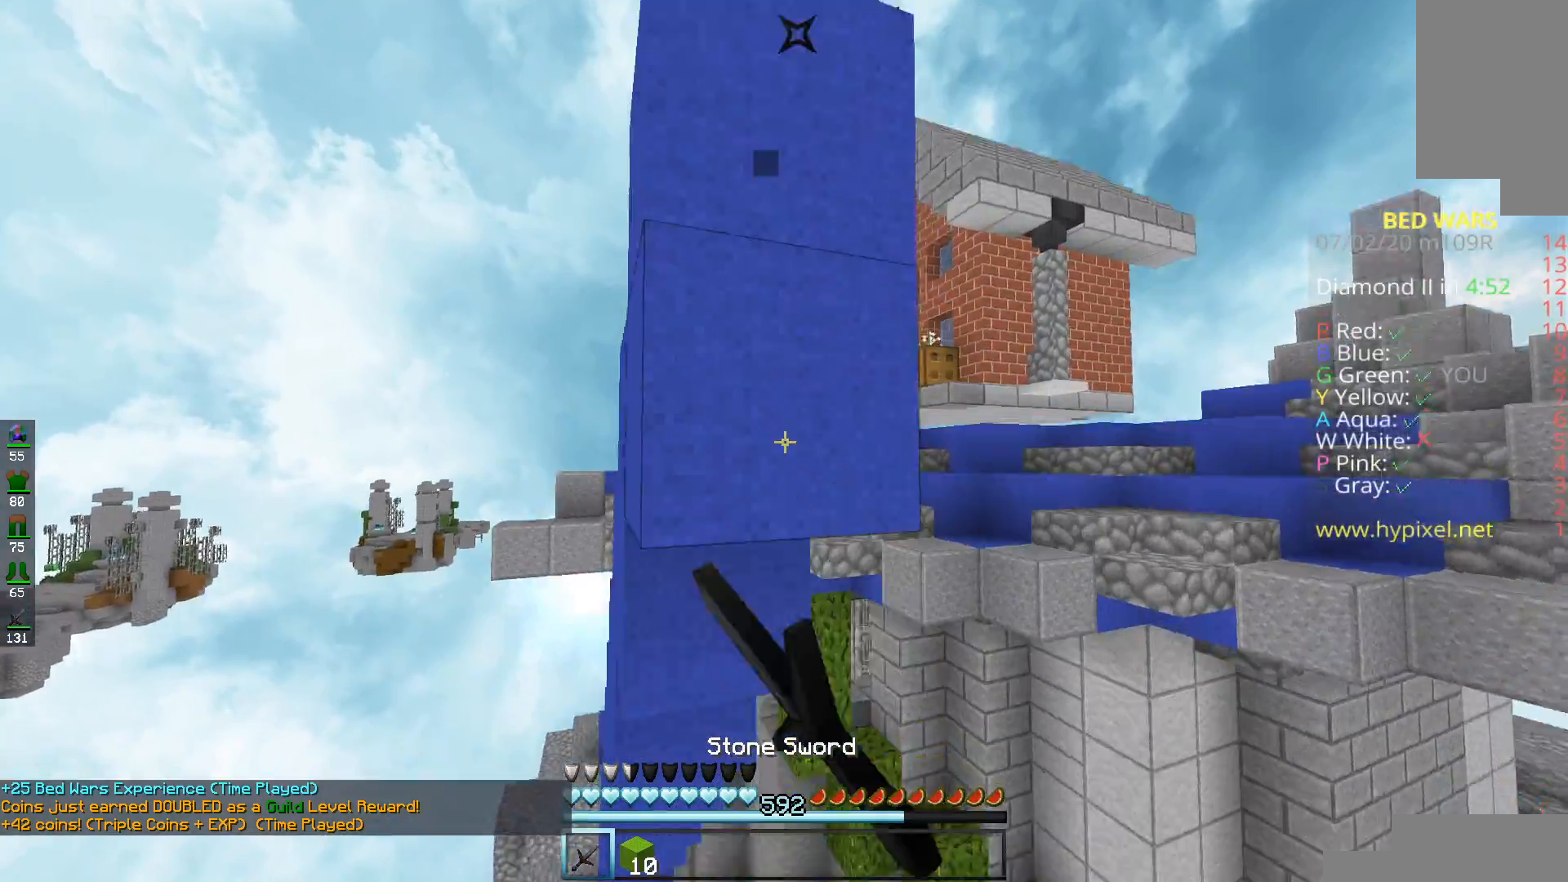
{"keys": ["s"], "mouse": [], "events": [[17, "mouse_left", "down"], [50, "a", "up"], [117, "mouse_left", "up"], [201, "s", "down"], [267, "a", "down"], [451, "a", "up"]]}
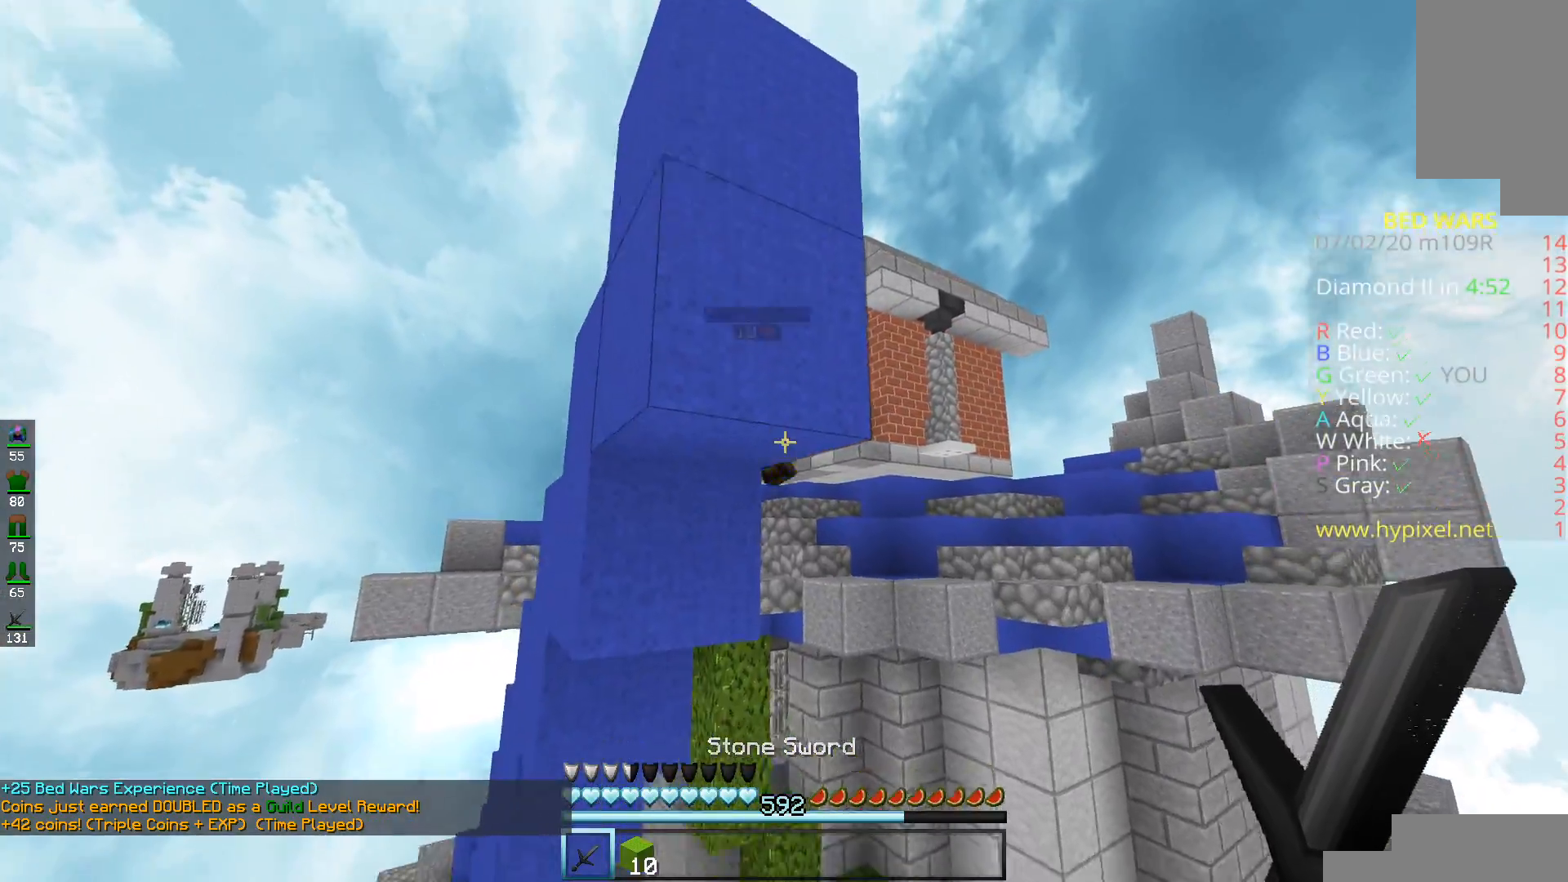
{"keys": [], "mouse": [], "events": [[17, "s", "up"], [250, "d", "down"], [400, "d", "up"]]}
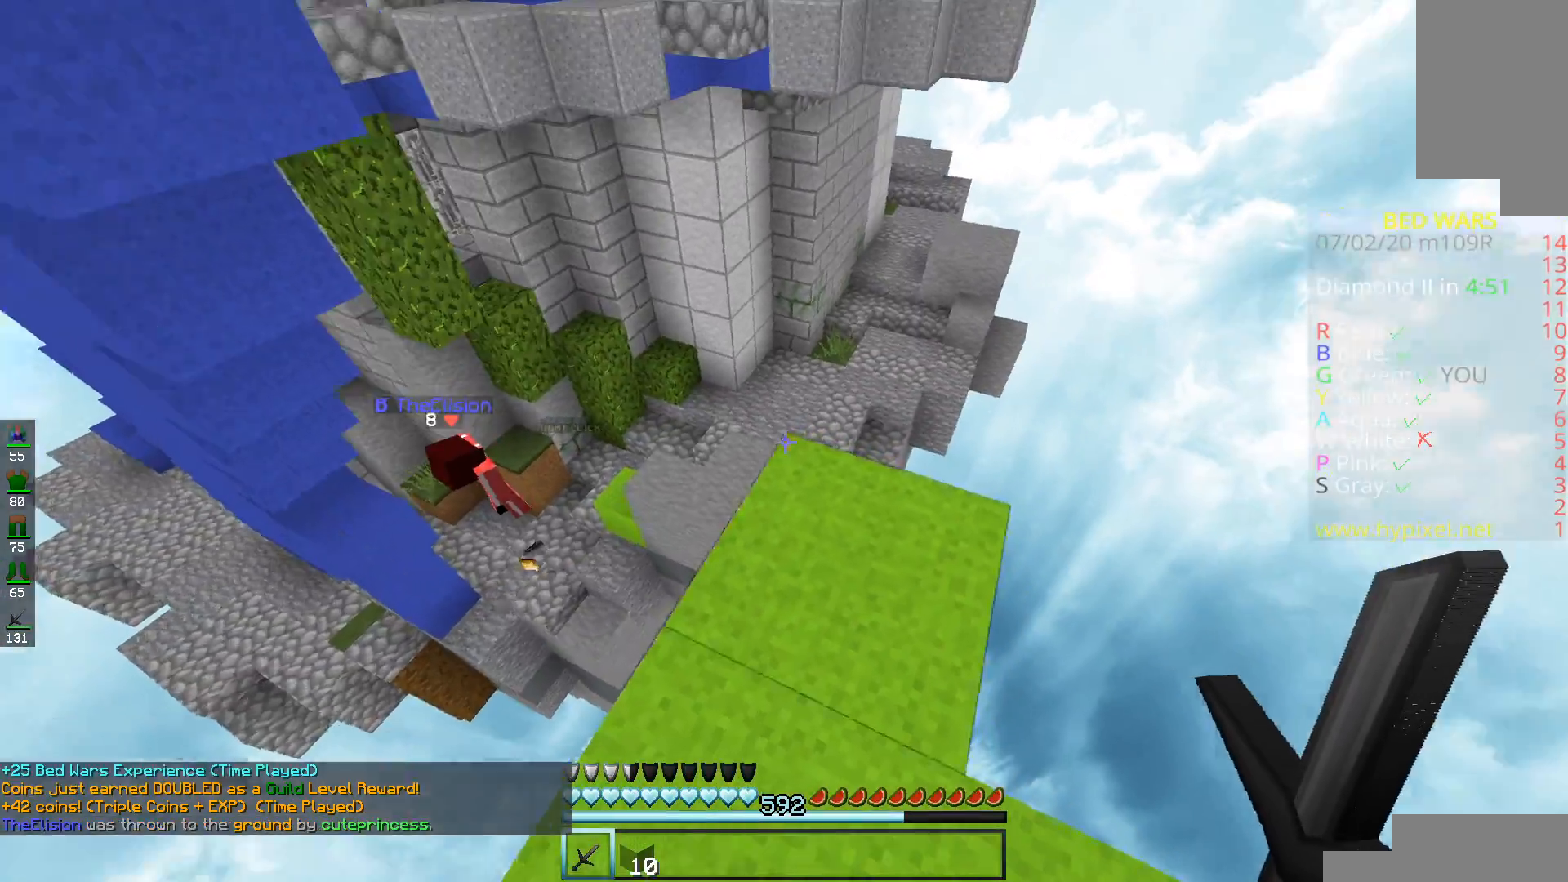
{"keys": ["space", "w"], "mouse": [], "events": [[50, "w", "down"], [367, "space", "down"]]}
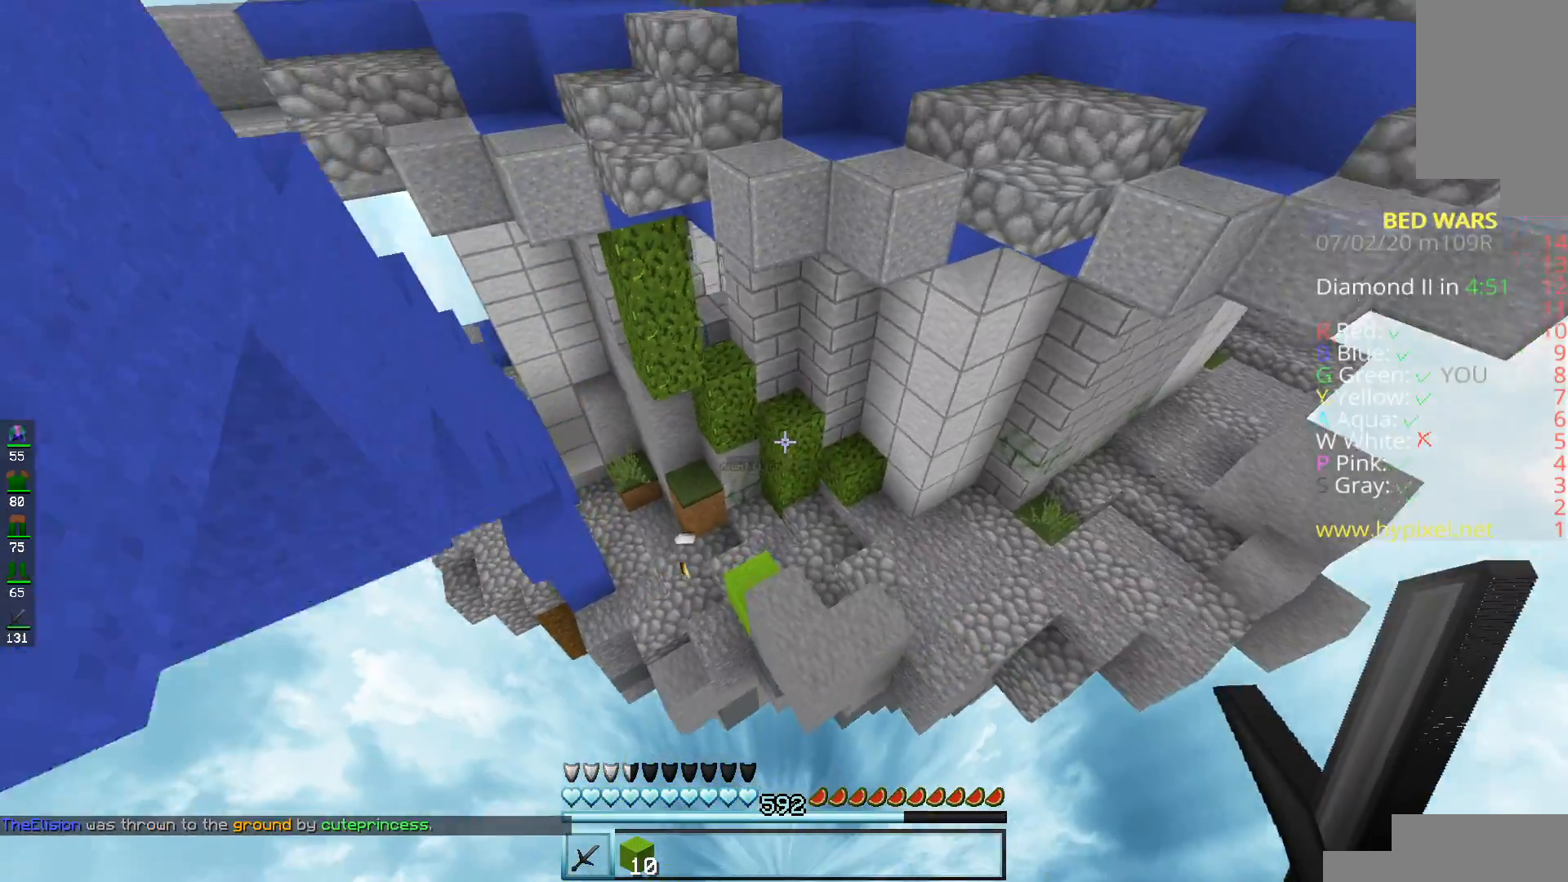
{"keys": ["a", "w"], "mouse": [], "events": [[117, "space", "up"], [417, "a", "down"]]}
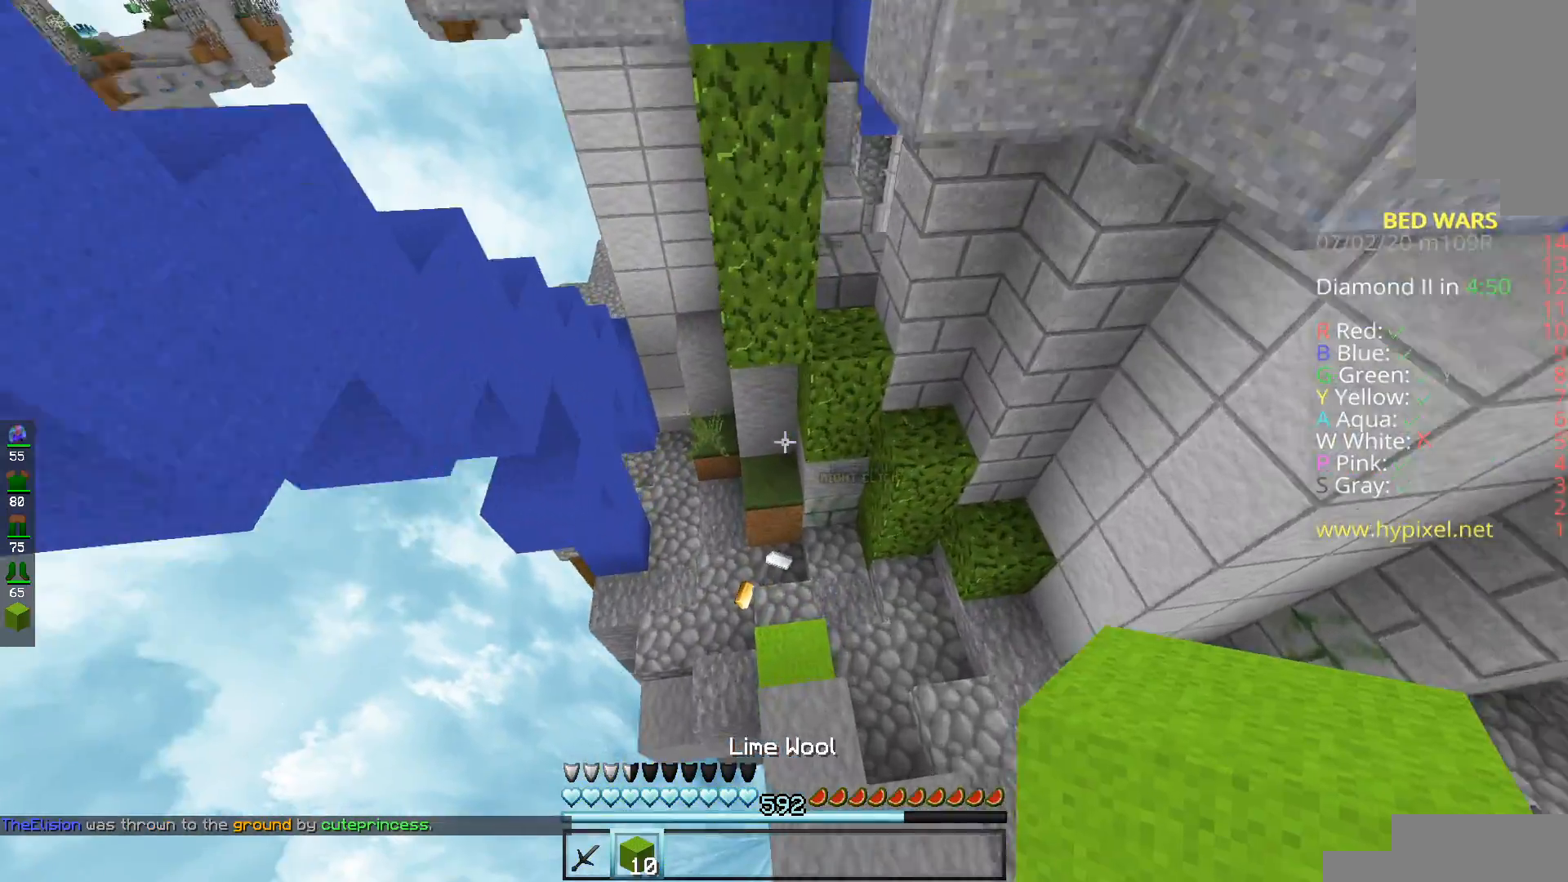
{"keys": ["a", "w"], "mouse": [], "events": [[117, "a", "up"], [417, "a", "down"]]}
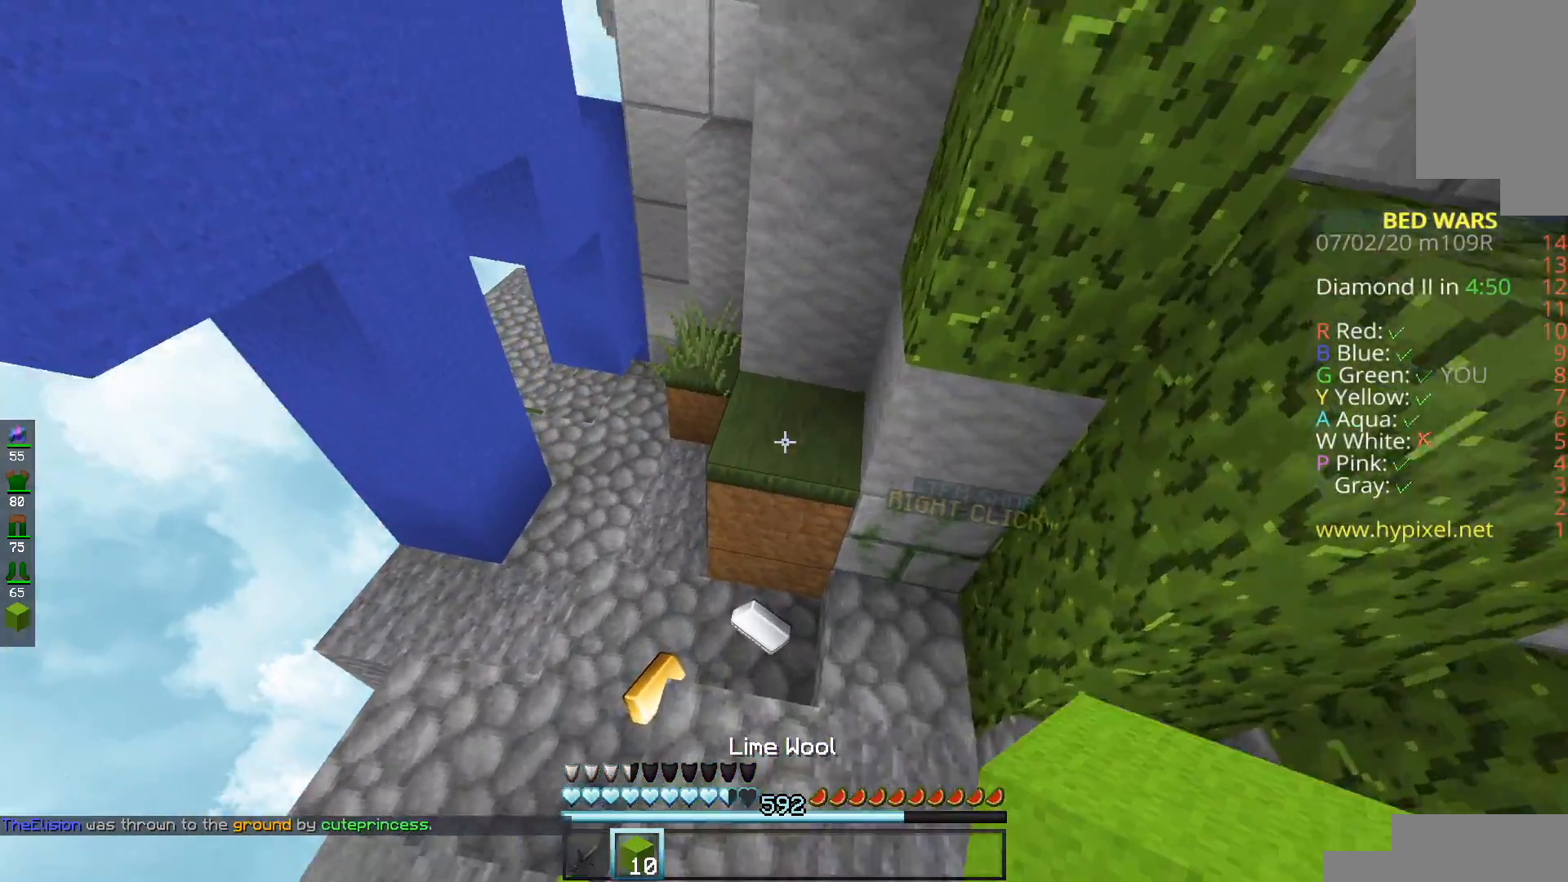
{"keys": ["w"], "mouse": [], "events": [[250, "a", "up"]]}
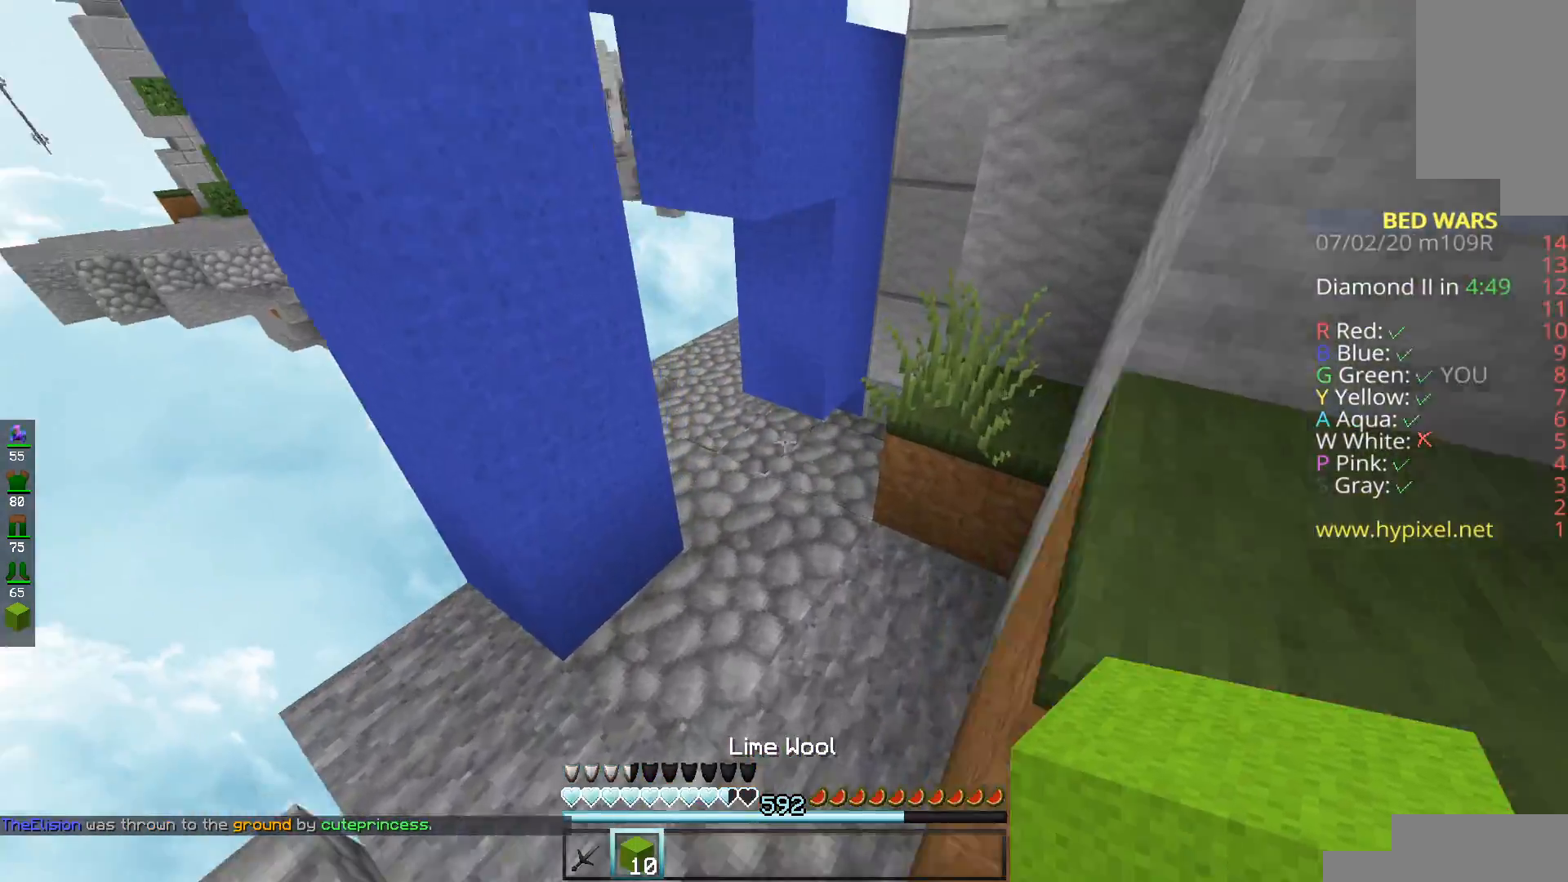
{"keys": ["w"], "mouse": [], "events": []}
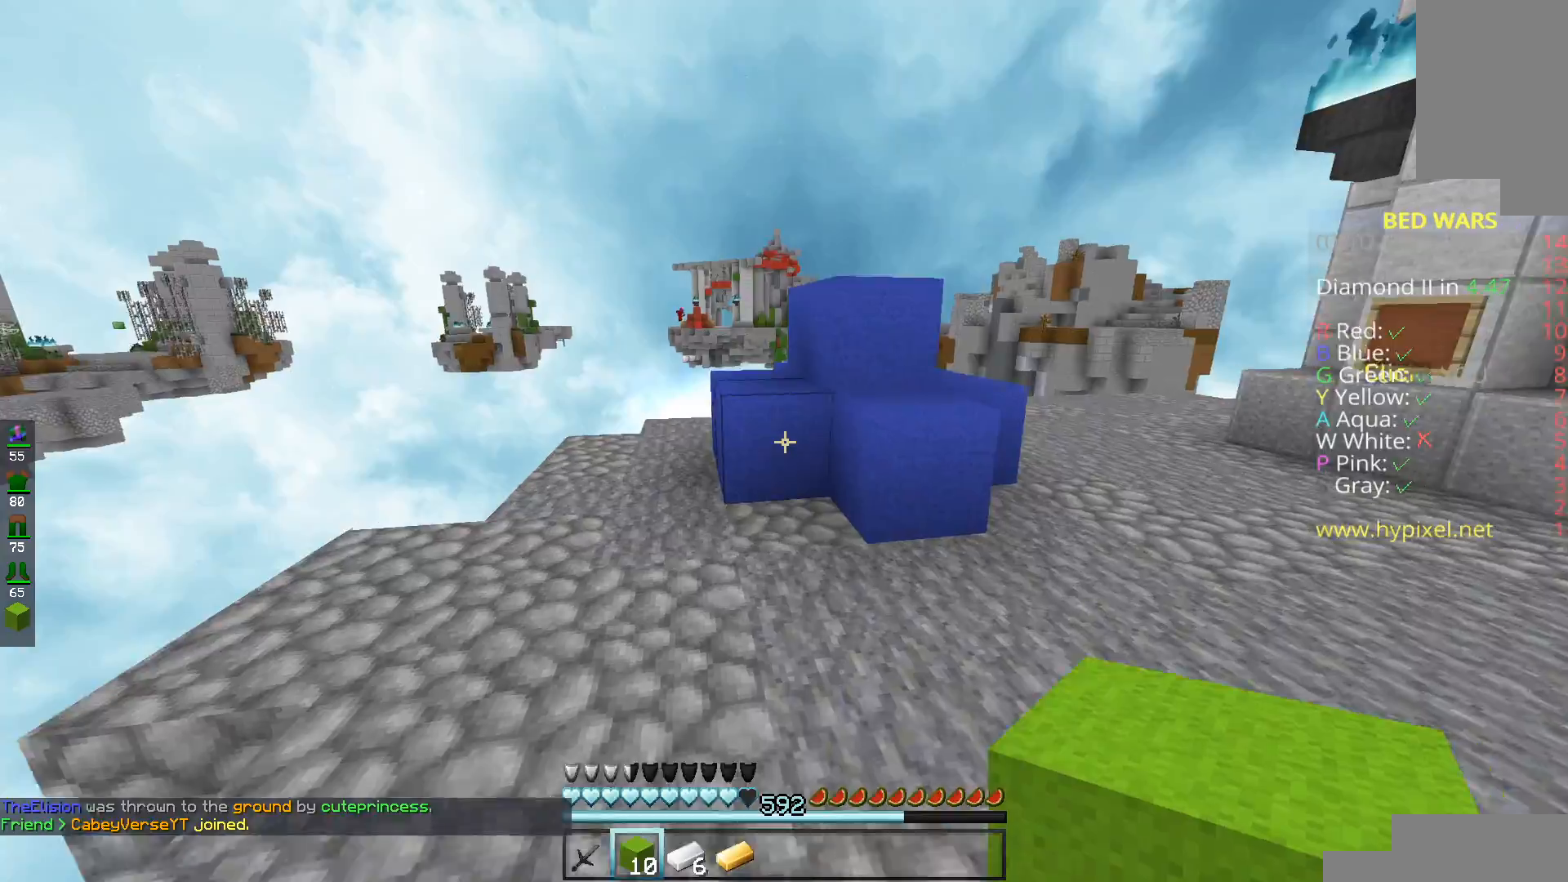
{"keys": ["a", "w"], "mouse": ["left"], "events": [[100, "mouse_left", "down"], [200, "a", "down"]]}
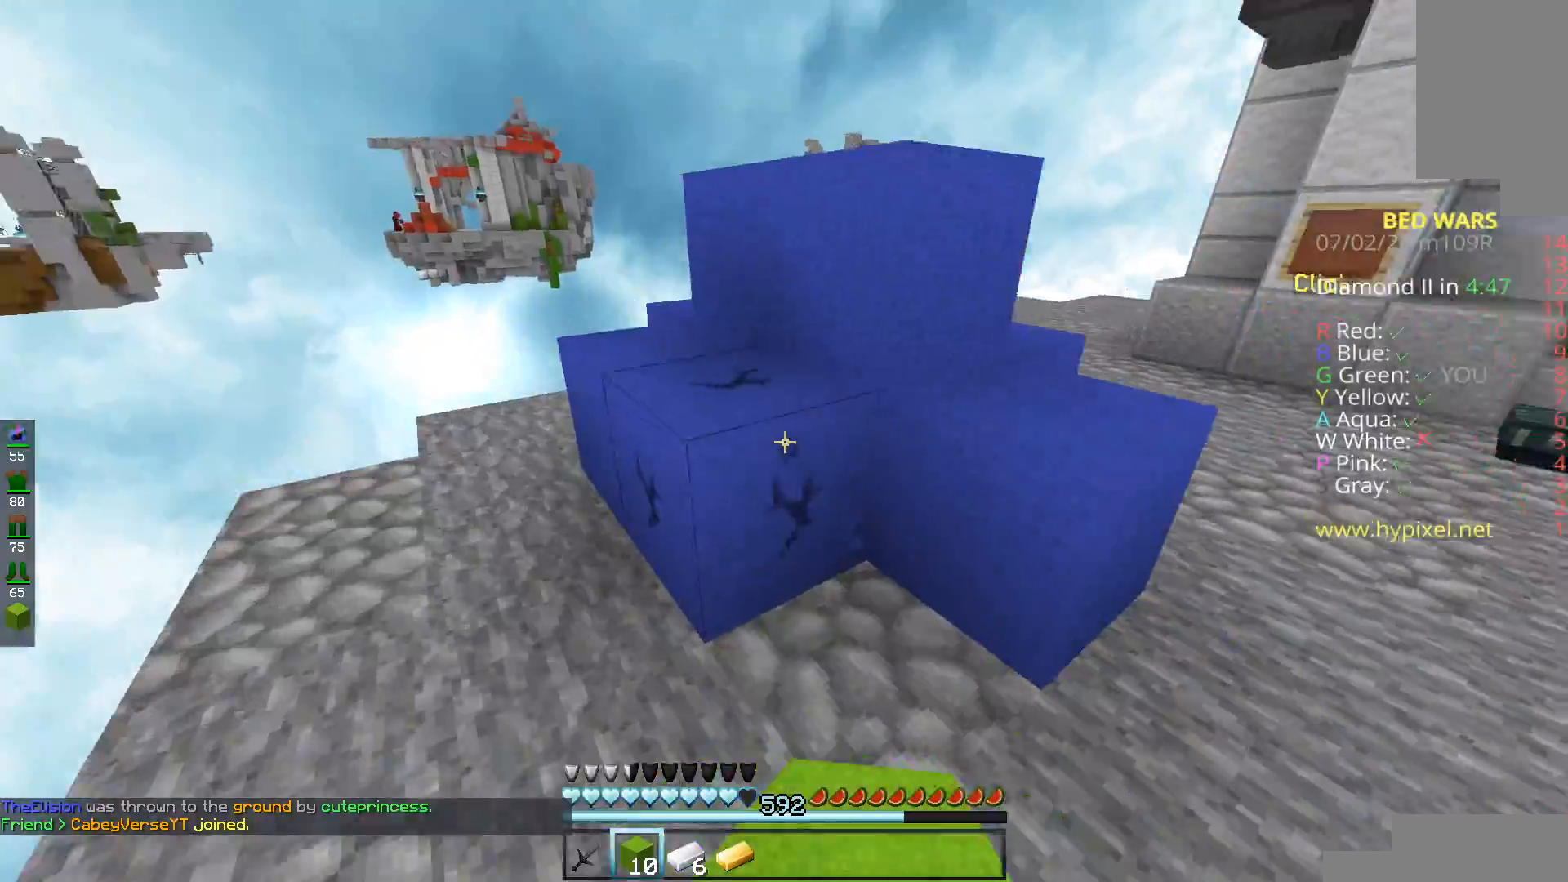
{"keys": ["s"], "mouse": ["left"], "events": [[234, "a", "up"], [251, "w", "up"], [501, "s", "down"]]}
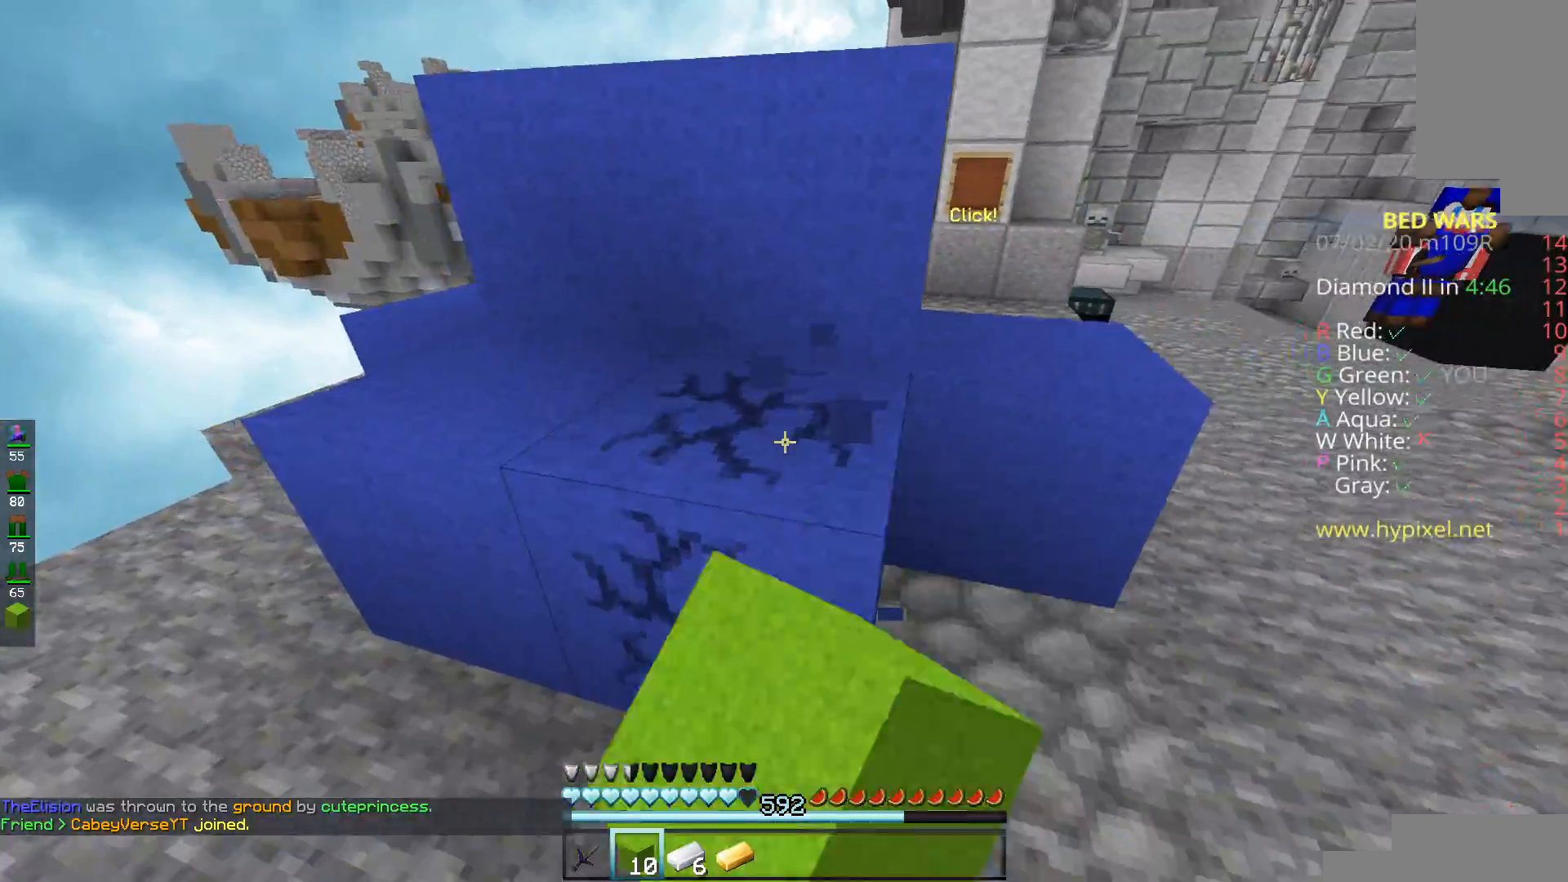
{"keys": [], "mouse": ["left"], "events": [[133, "s", "up"], [283, "s", "down"], [417, "s", "up"]]}
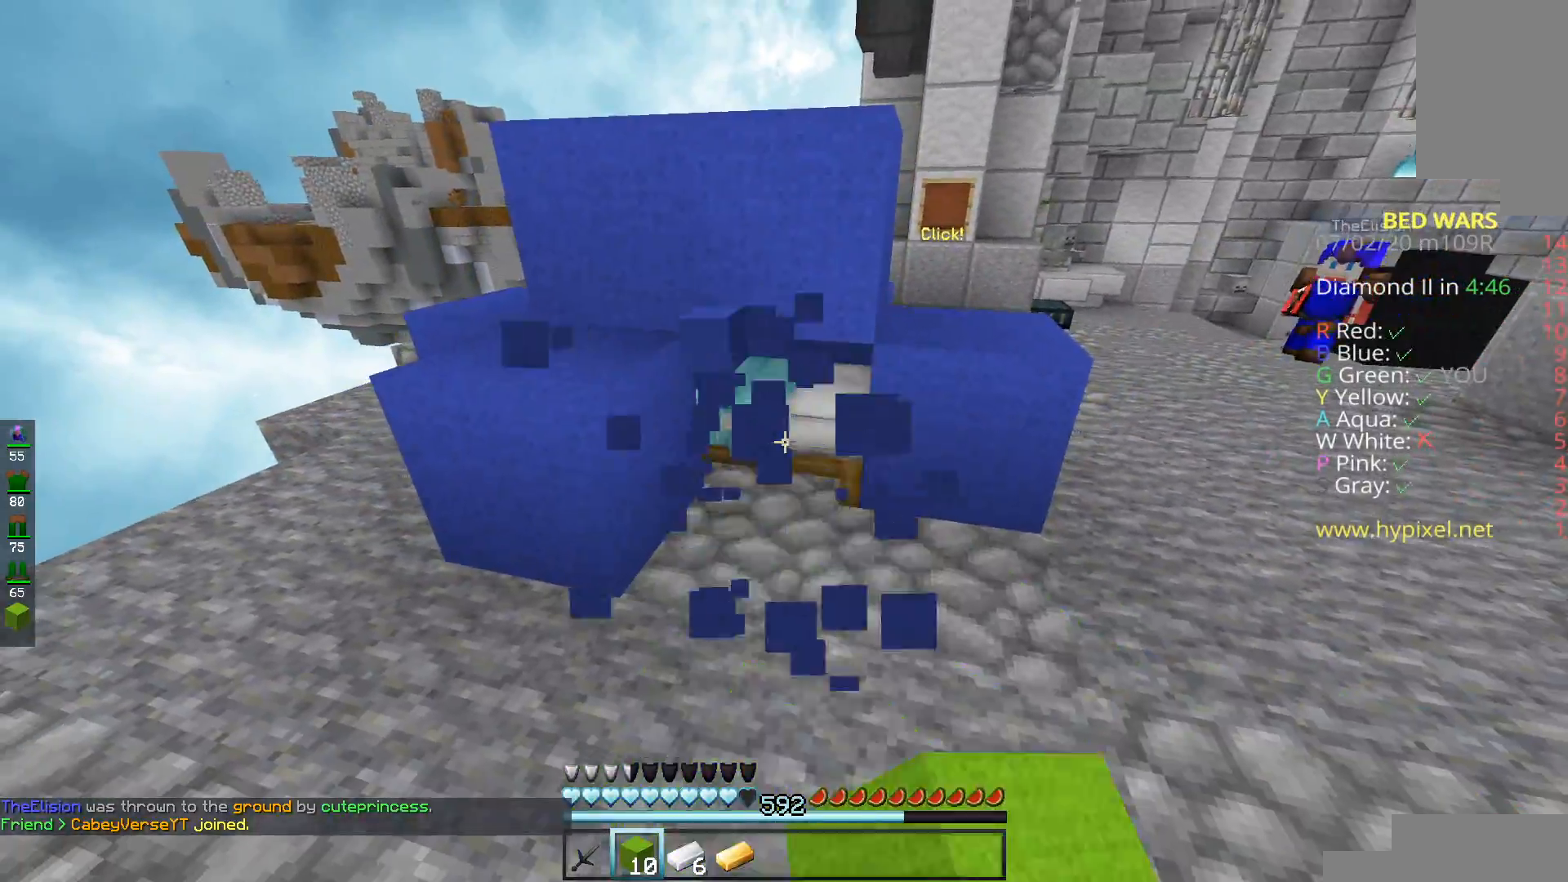
{"keys": ["d", "w"], "mouse": ["left"], "events": [[468, "d", "down"], [468, "w", "down"]]}
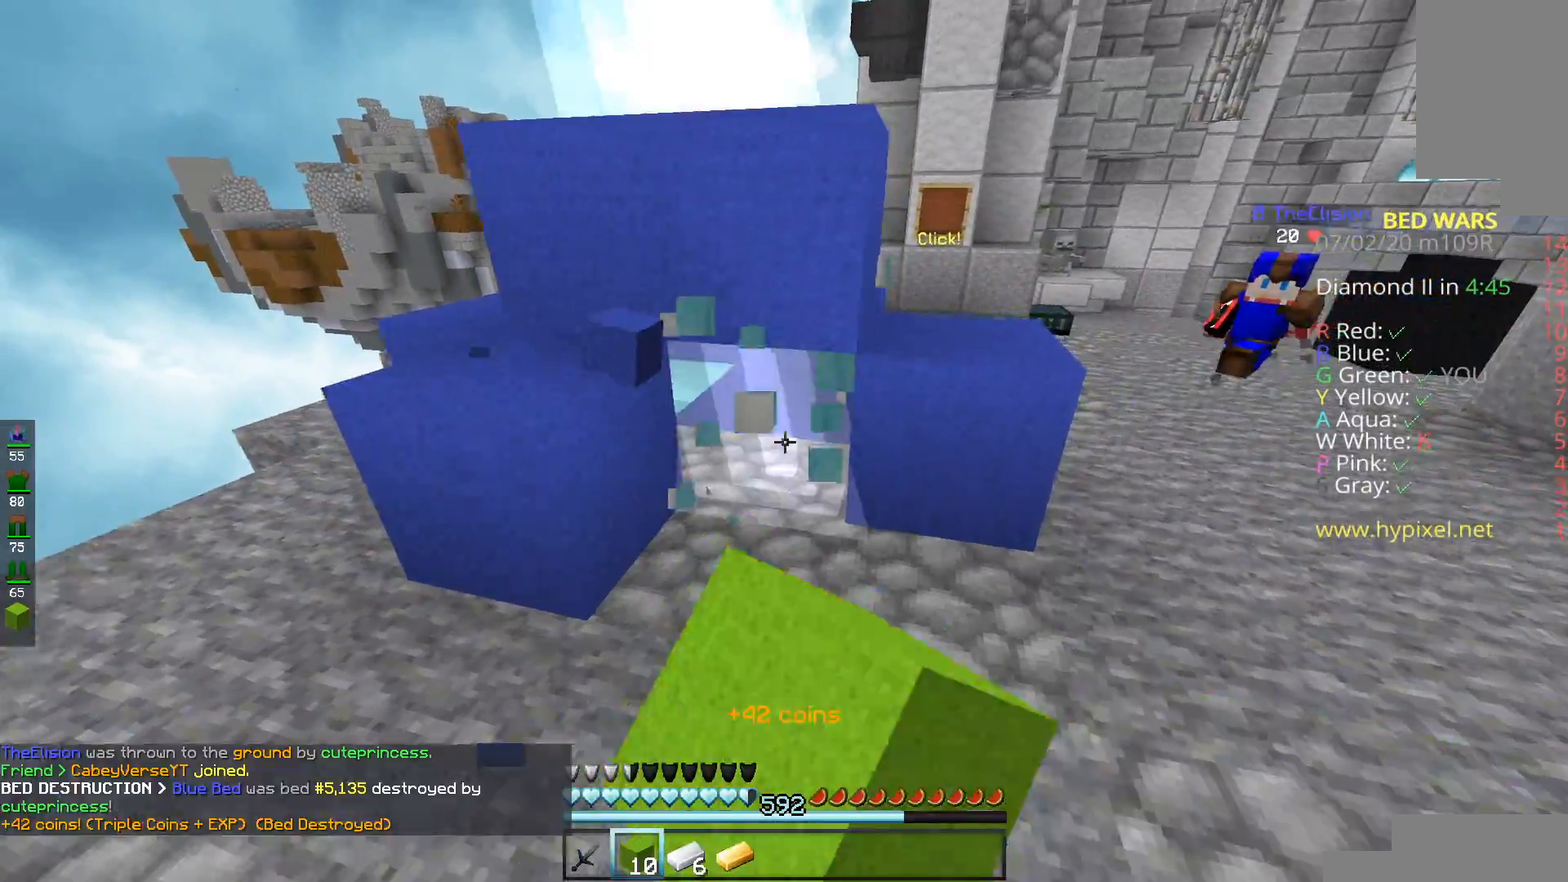
{"keys": ["w"], "mouse": [], "events": [[183, "d", "up"], [183, "mouse_left", "up"]]}
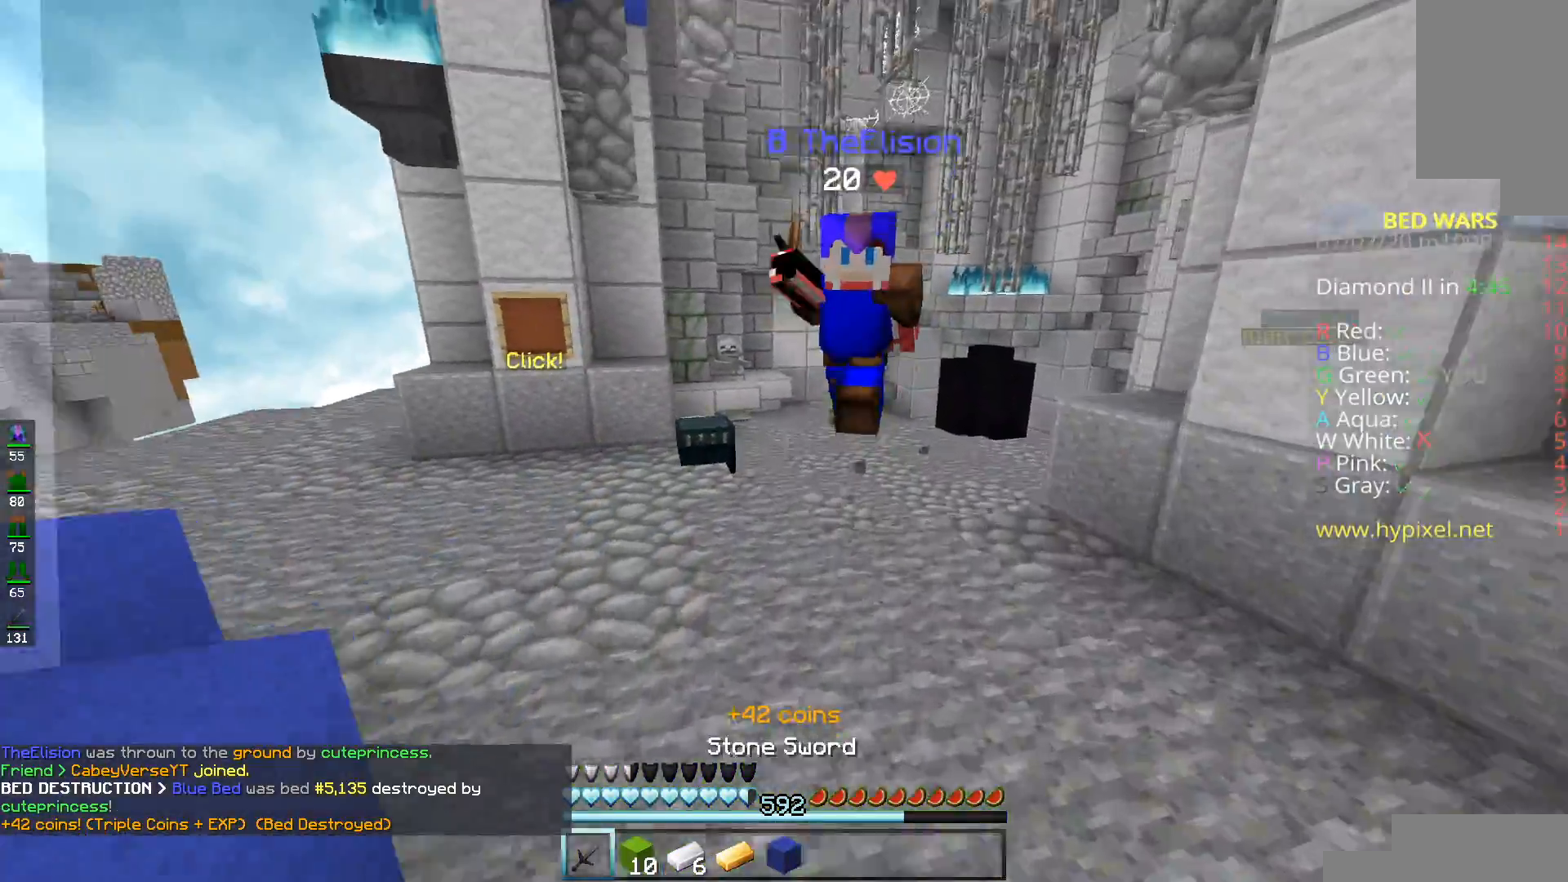
{"keys": ["a", "w"], "mouse": ["left"], "events": [[50, "mouse_left", "down"], [151, "a", "down"], [301, "mouse_left", "up"], [351, "mouse_left", "down"], [434, "mouse_left", "up"], [501, "mouse_left", "down"]]}
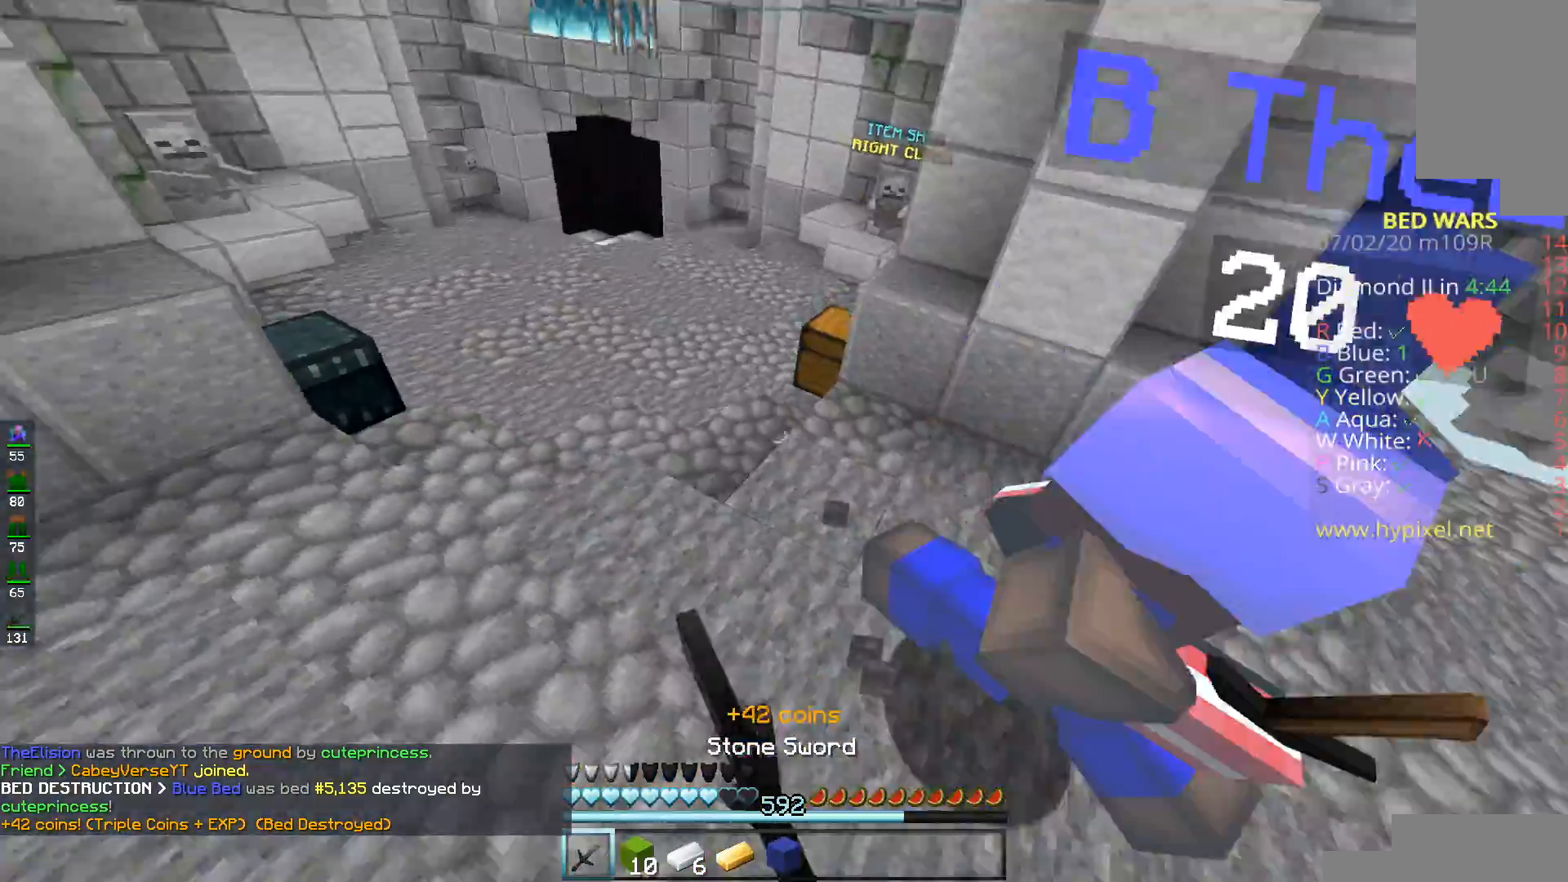
{"keys": ["a", "w"], "mouse": ["left"], "events": []}
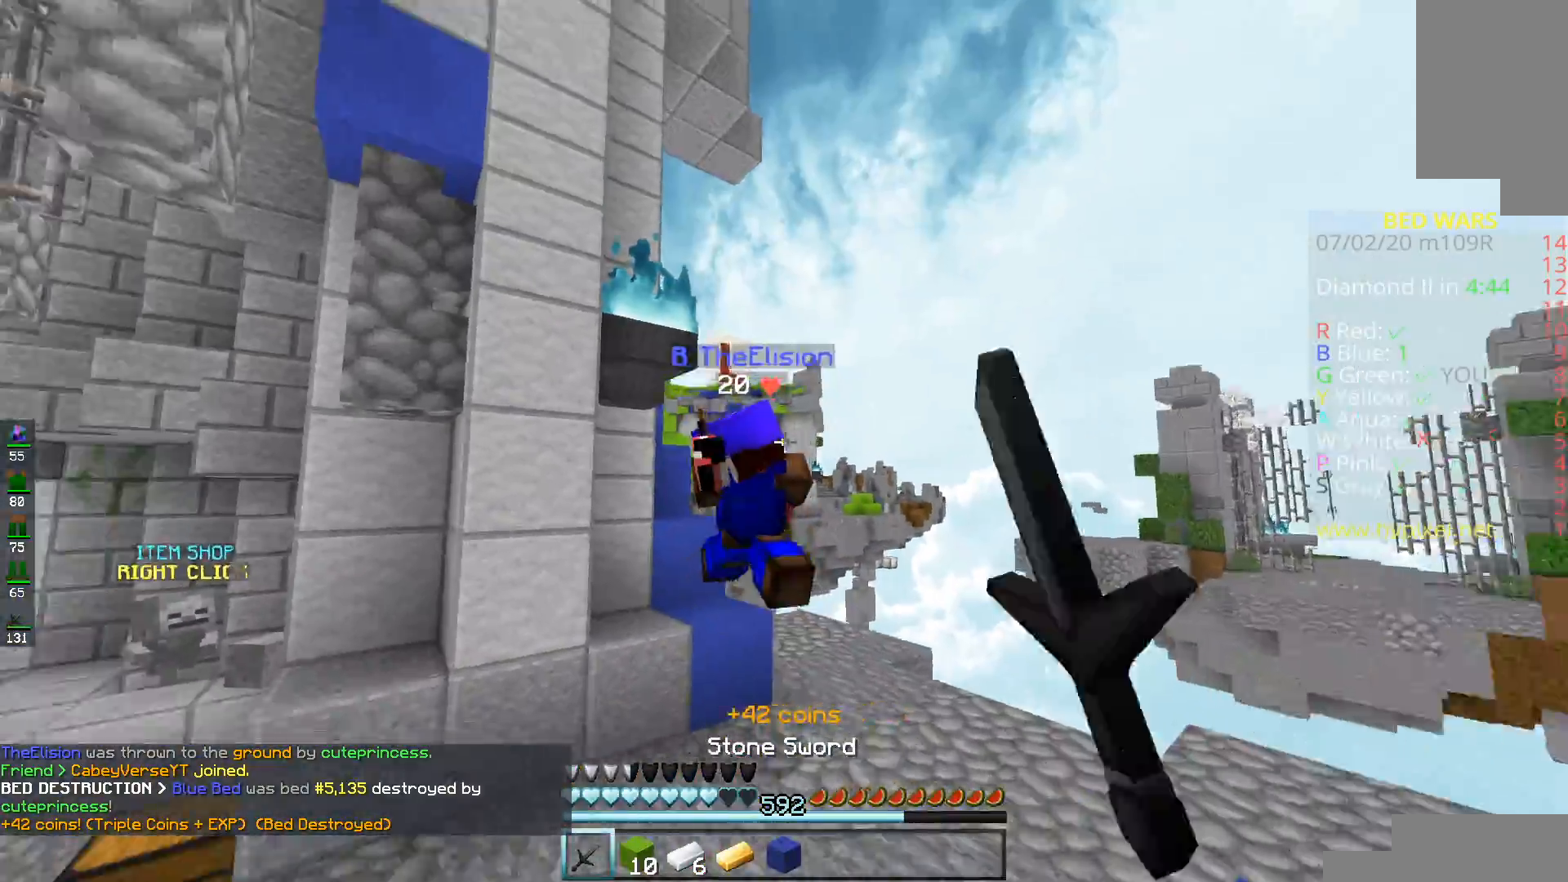
{"keys": ["a", "w"], "mouse": ["left", "right"], "events": [[34, "a", "up"], [34, "mouse_left", "up"], [100, "a", "down"], [100, "mouse_left", "down"], [234, "mouse_left", "up"], [367, "a", "up"], [451, "a", "down"], [501, "mouse_left", "down"], [501, "mouse_right", "down"]]}
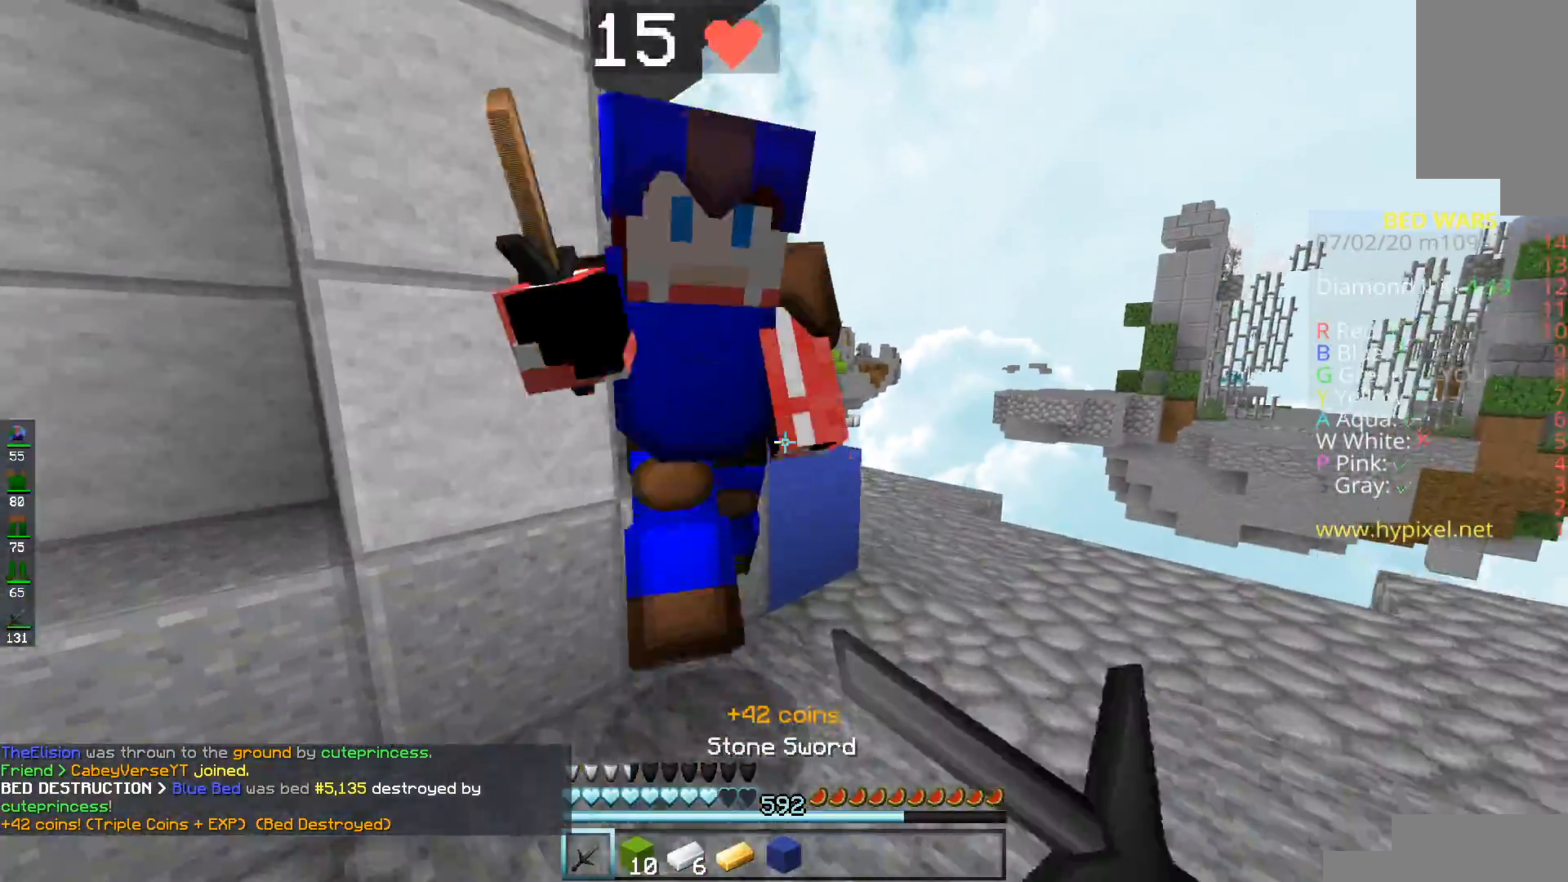
{"keys": [], "mouse": [], "events": [[133, "a", "up"], [183, "w", "up"], [434, "mouse_left", "up"], [434, "mouse_right", "up"]]}
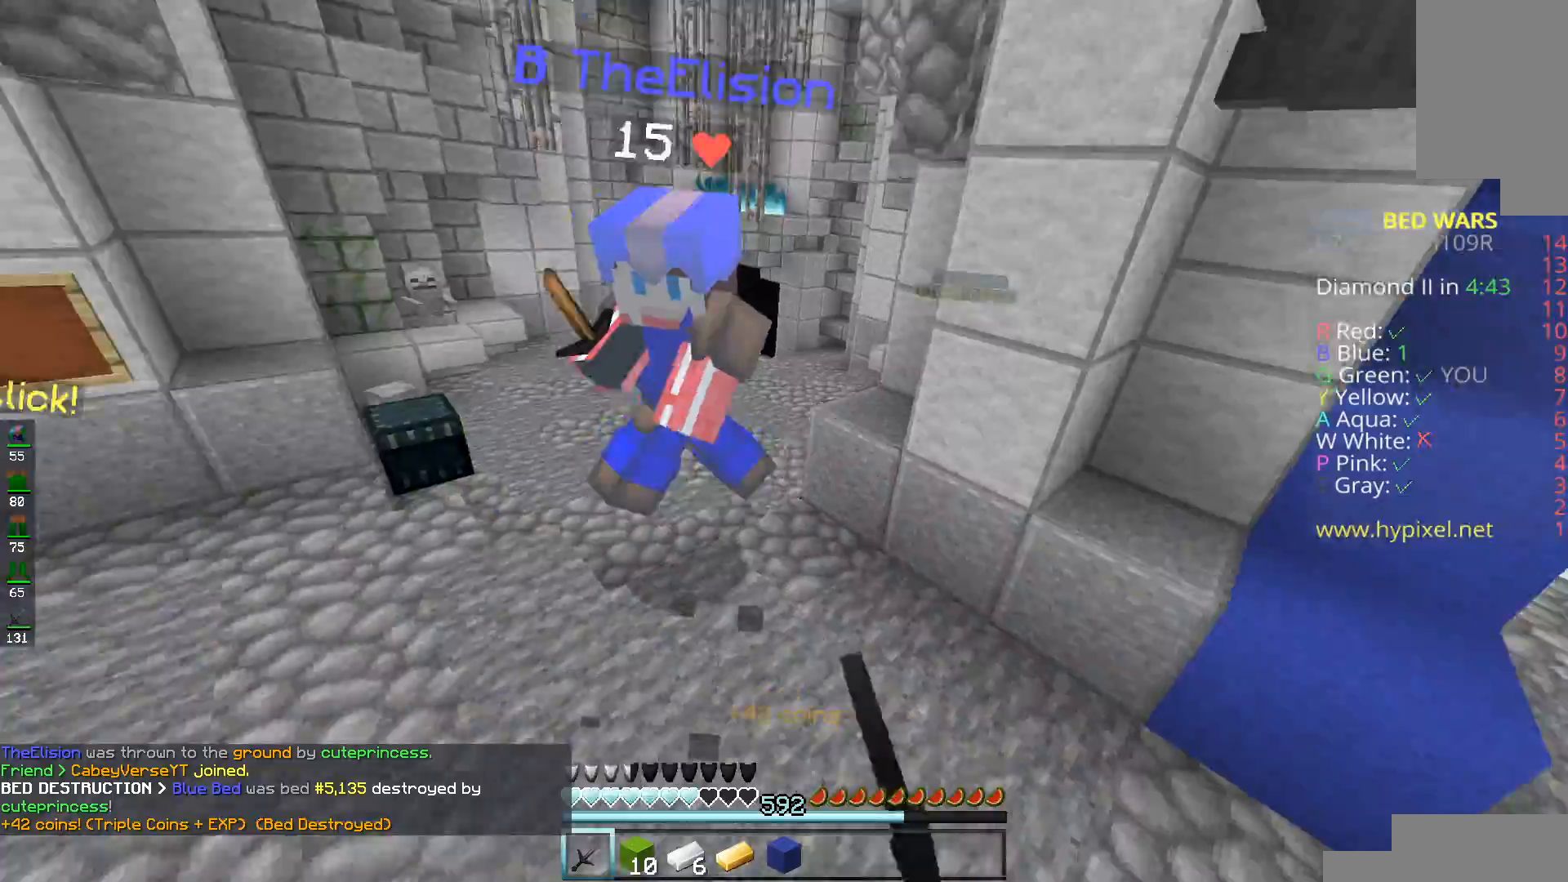
{"keys": ["w"], "mouse": [], "events": [[34, "mouse_left", "down"], [34, "mouse_right", "down"], [34, "w", "down"], [351, "mouse_left", "up"], [351, "mouse_right", "up"]]}
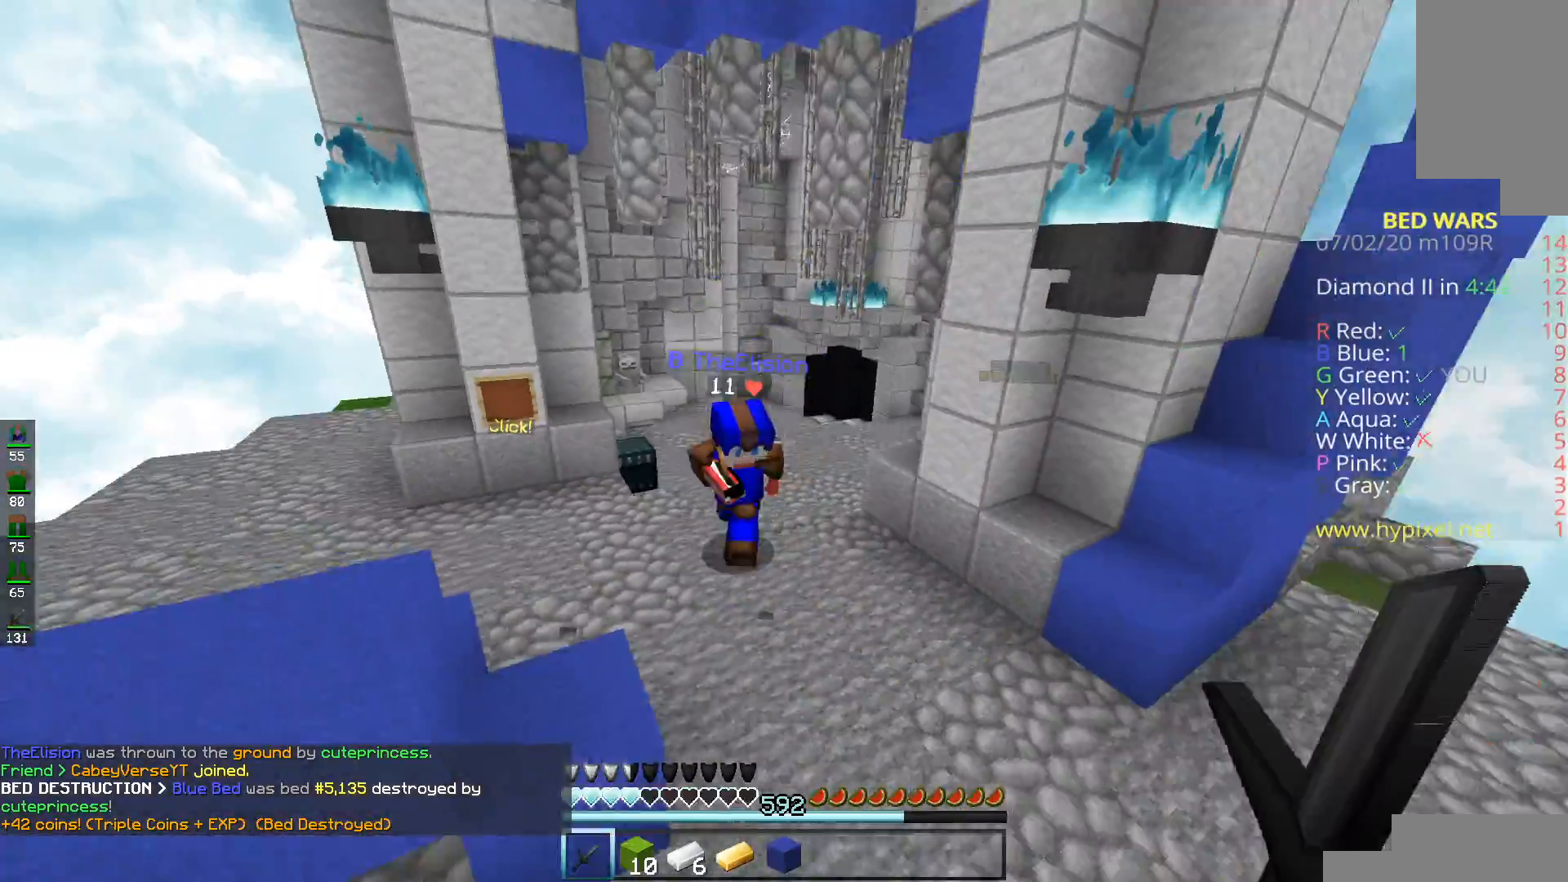
{"keys": ["w"], "mouse": [], "events": []}
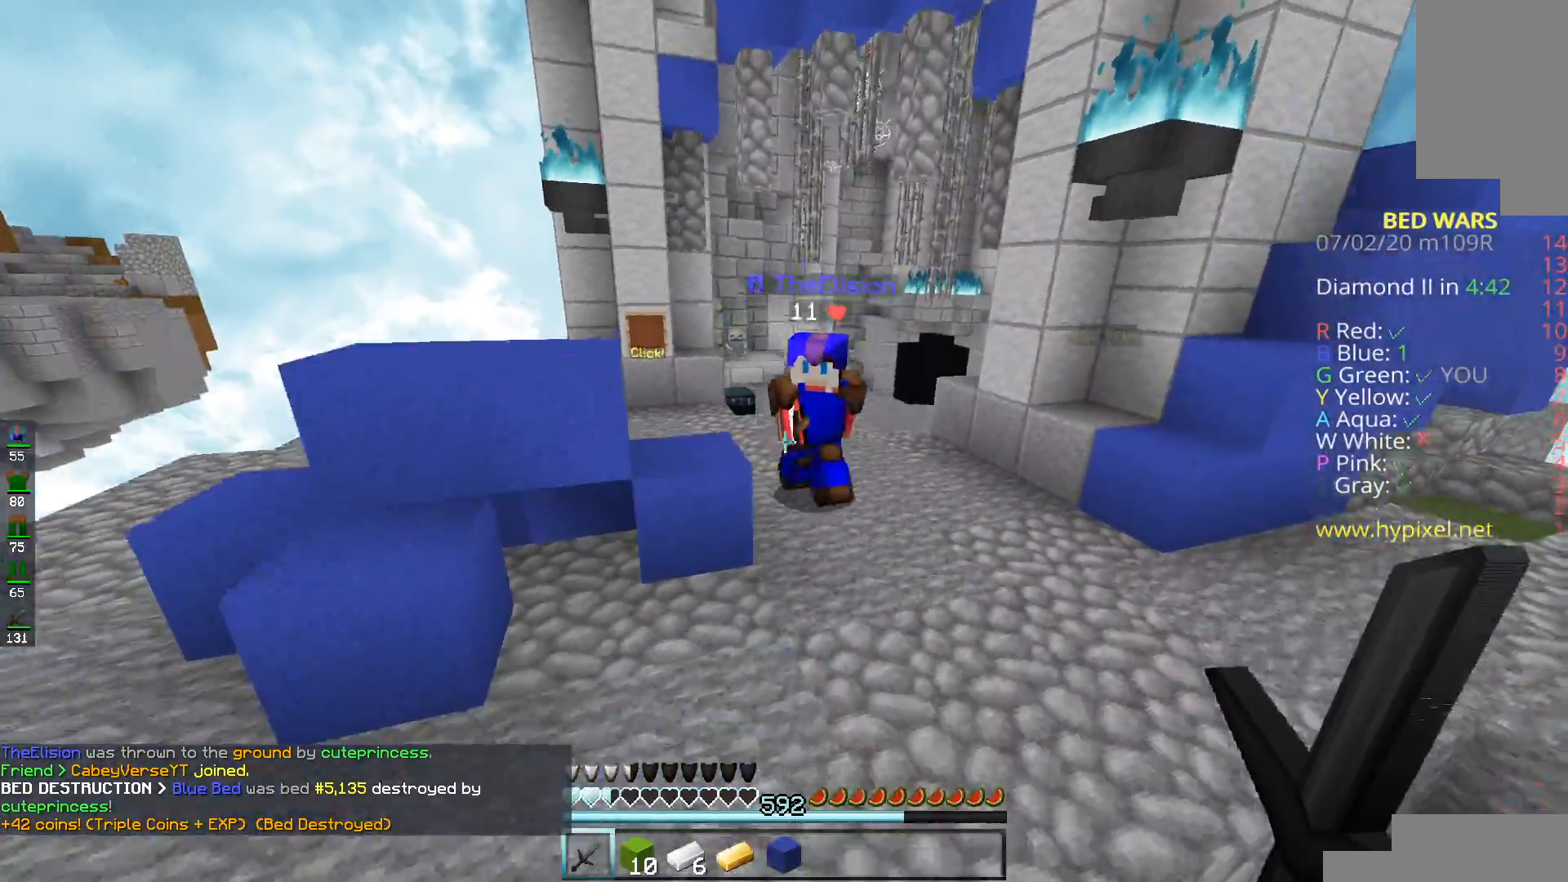
{"keys": ["w"], "mouse": [], "events": []}
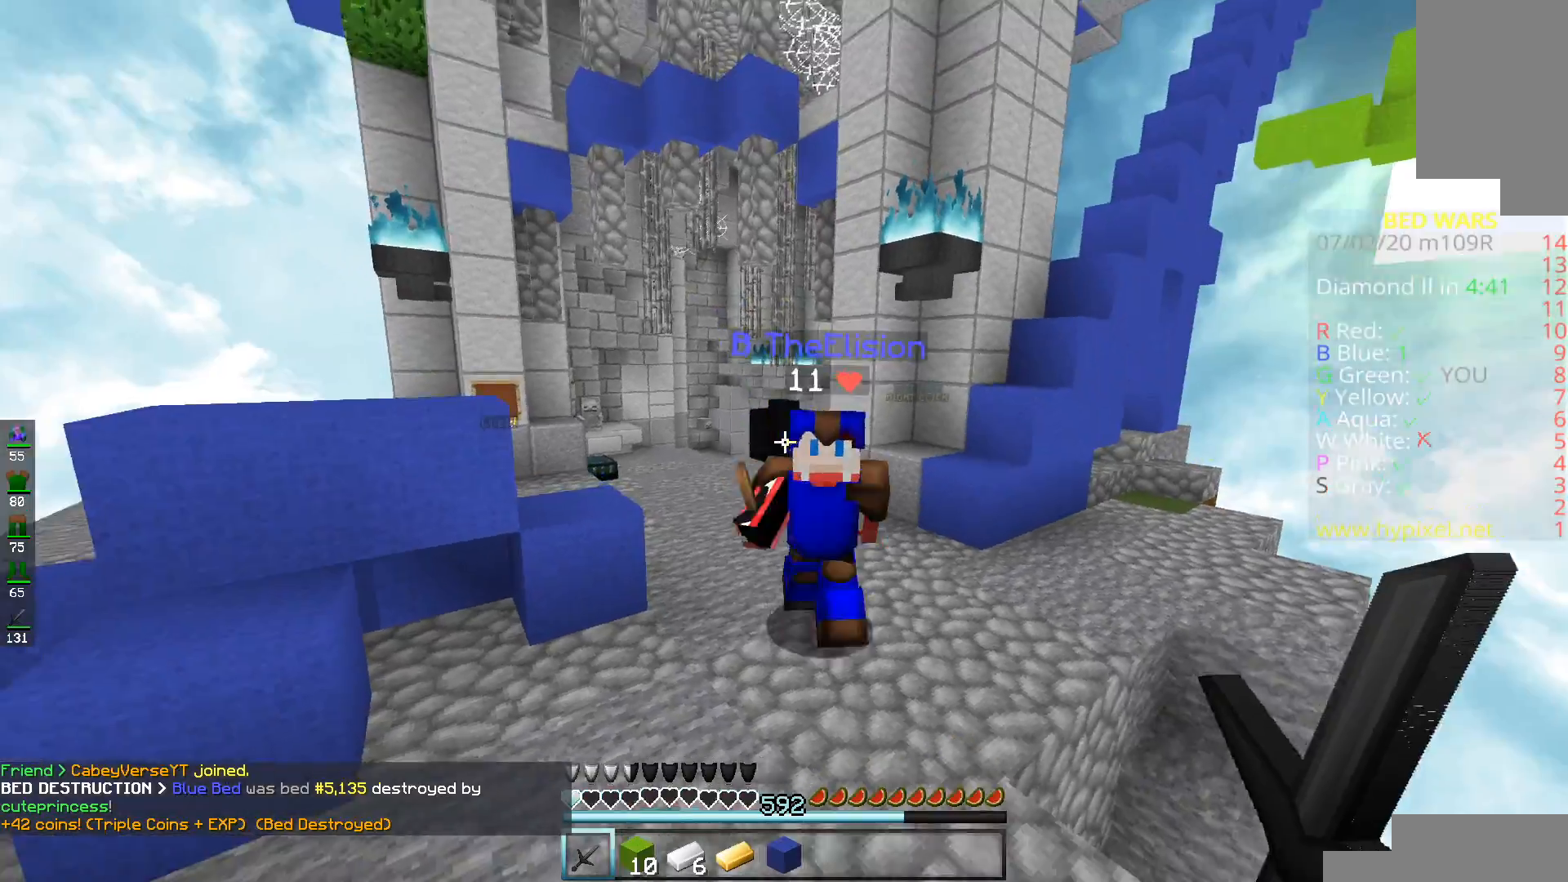
{"keys": ["w"], "mouse": ["left"], "events": [[183, "mouse_left", "down"], [334, "mouse_left", "up"], [400, "mouse_left", "down"]]}
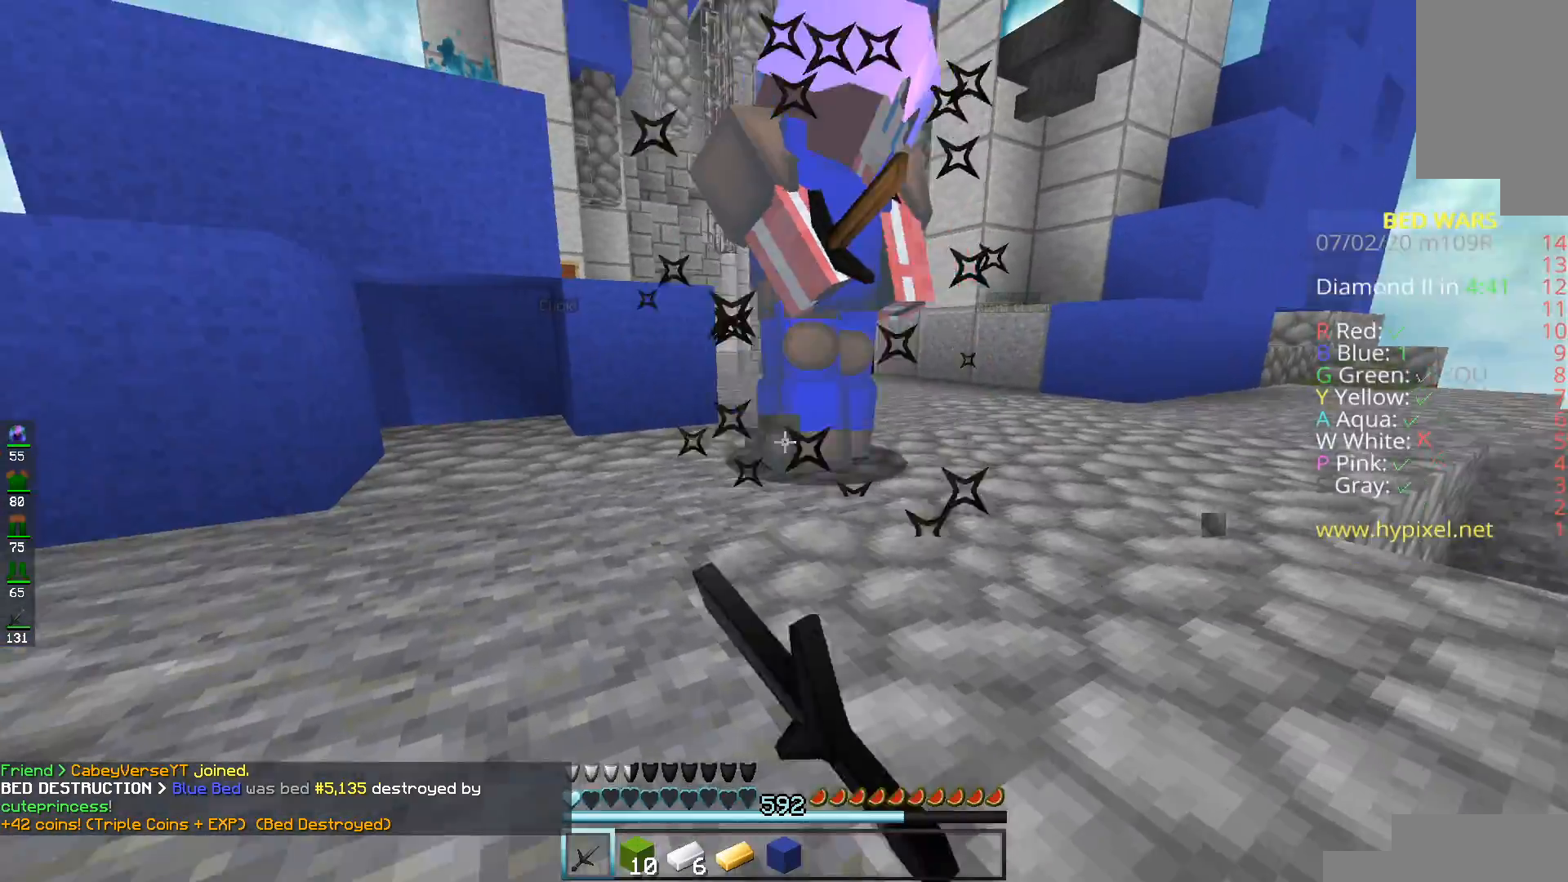
{"keys": ["a", "w"], "mouse": ["left"], "events": [[234, "space", "down"], [434, "space", "up"], [484, "a", "down"]]}
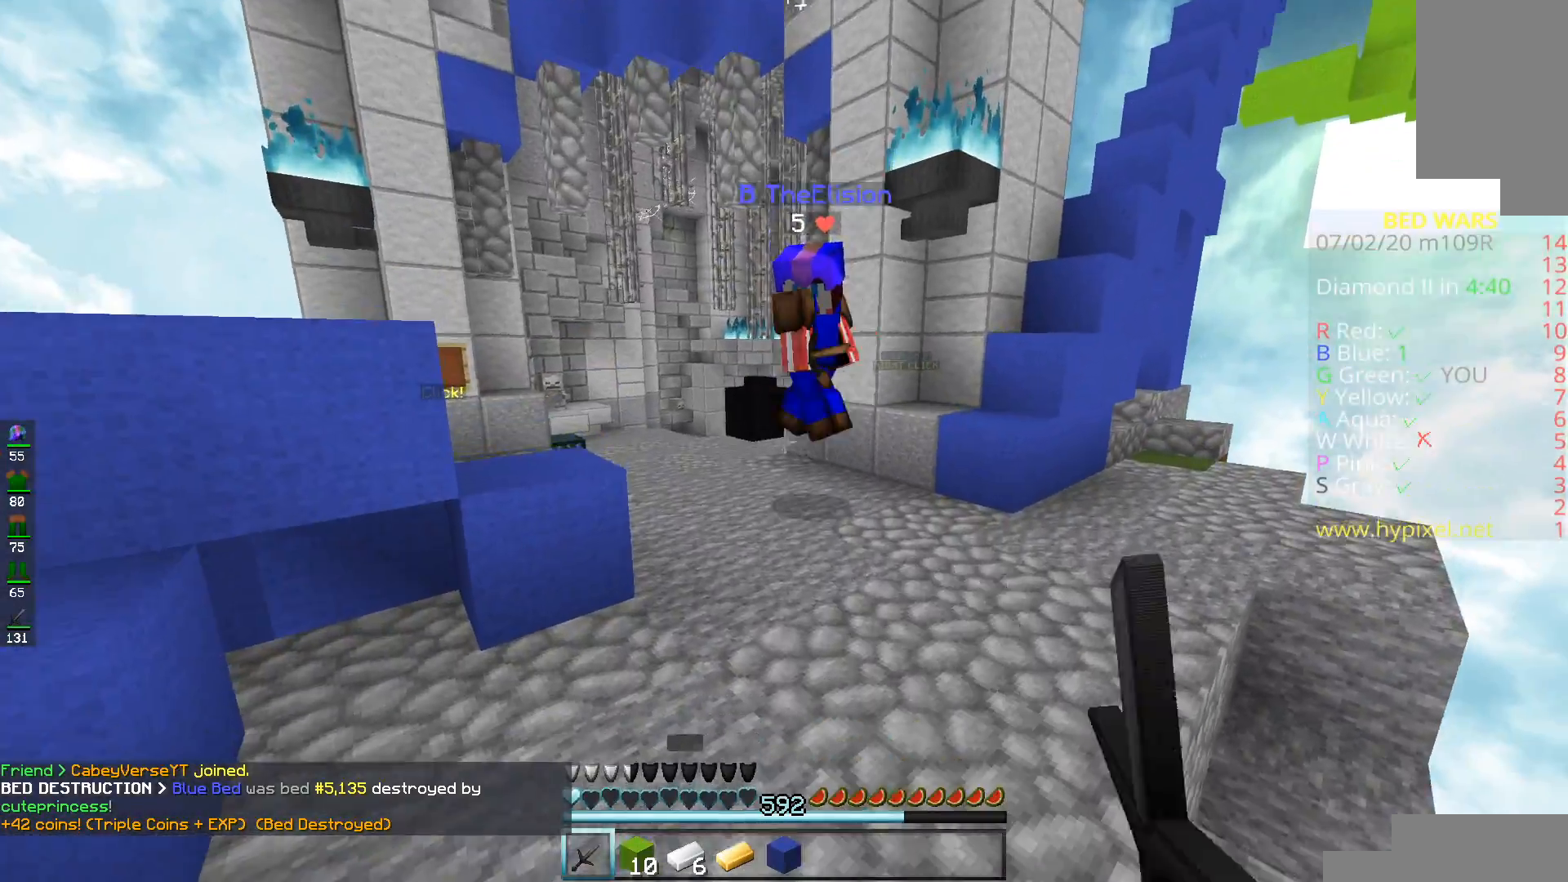
{"keys": ["a", "w"], "mouse": [], "events": [[100, "mouse_left", "up"], [150, "mouse_left", "down"], [250, "mouse_left", "up"], [400, "mouse_left", "down"], [484, "mouse_left", "up"]]}
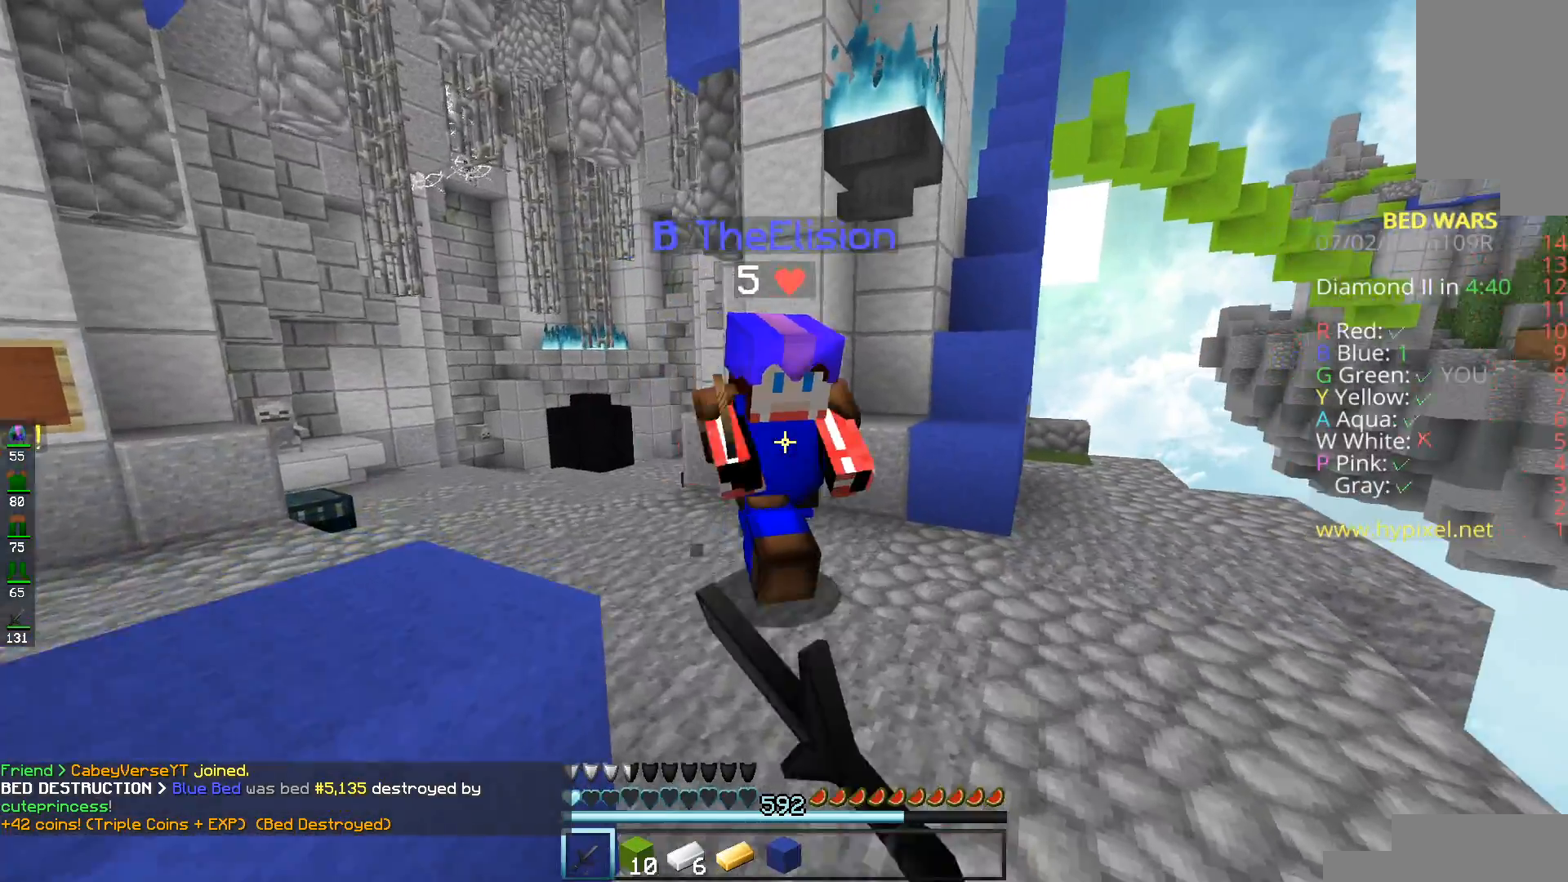
{"keys": [], "mouse": ["left"], "events": [[100, "mouse_left", "down"], [184, "mouse_left", "up"], [234, "a", "up"], [234, "w", "up"], [251, "mouse_left", "down"], [384, "mouse_left", "up"], [451, "mouse_left", "down"]]}